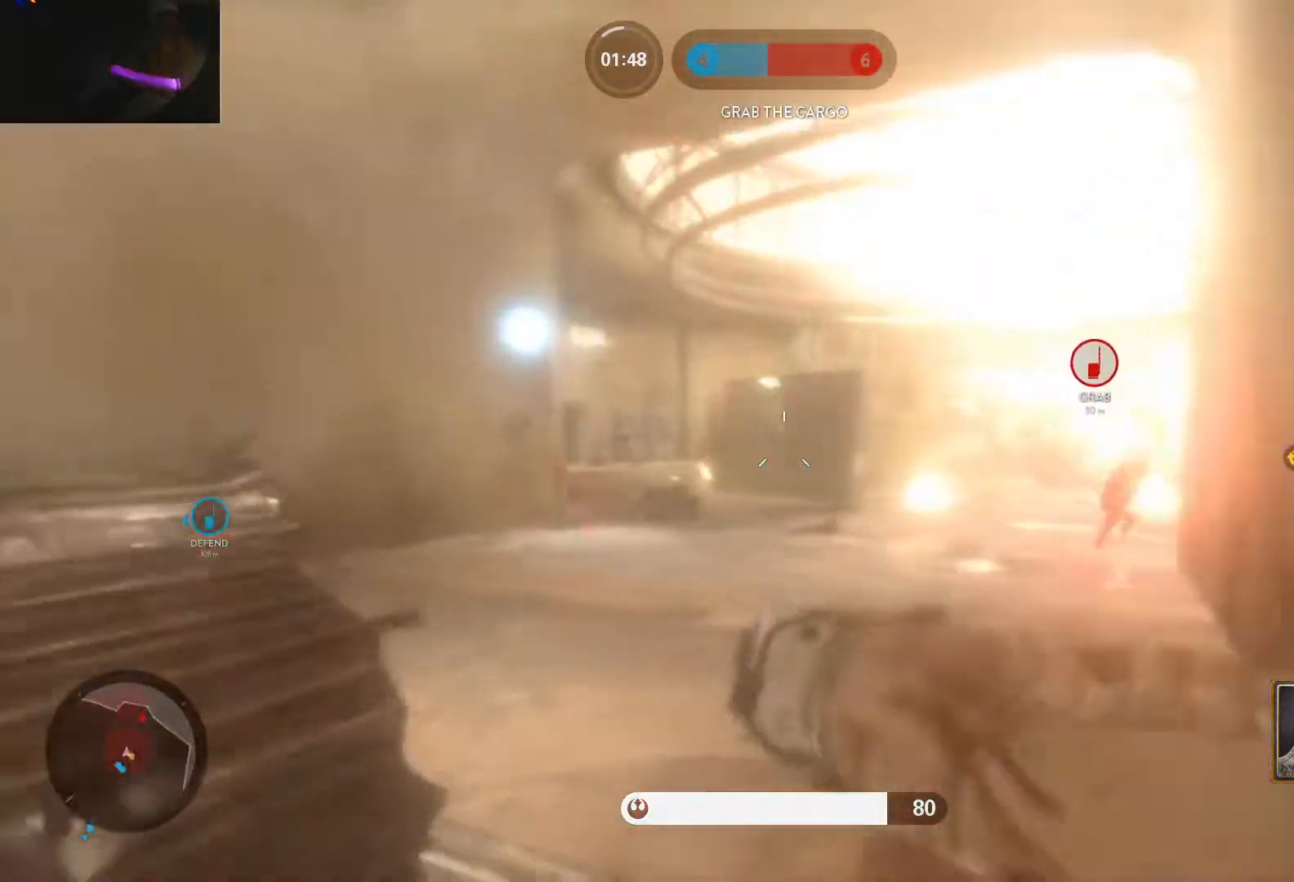
Gameplay with keyboard and mouse; each line is a JSON object with the keys and mouse buttons held at the frame after it. "events" lists presses ("down") and releases ("up") of "1", "2", "3", "4", "5", "a", "alt", "c", "caps_lock", "ctrl", "d", "e", "f", "g", "q", "r", "s", "shift", "space", "t", "tab", "v", "w", "x", "z", "mouse_left", "mouse_wheel" and "mouse_right" between this image and that frame as [ms after this image, input, new state], when the widget could be followed in between. "mouse_left", "mouse_wheel", "mouse_right" = the "left", "wheel", "right" buttons of the "mouse" list. No other keys are recorded. "wheel" means that the mouse wheel is clicked or scrolled. Not read: mouse_move.
{"keys": ["a"], "mouse": ["left"], "events": [[17, "space", "down"], [117, "space", "up"], [150, "w", "up"], [200, "mouse_left", "down"], [200, "space", "down"], [300, "space", "up"], [433, "mouse_left", "up"], [483, "mouse_left", "down"]]}
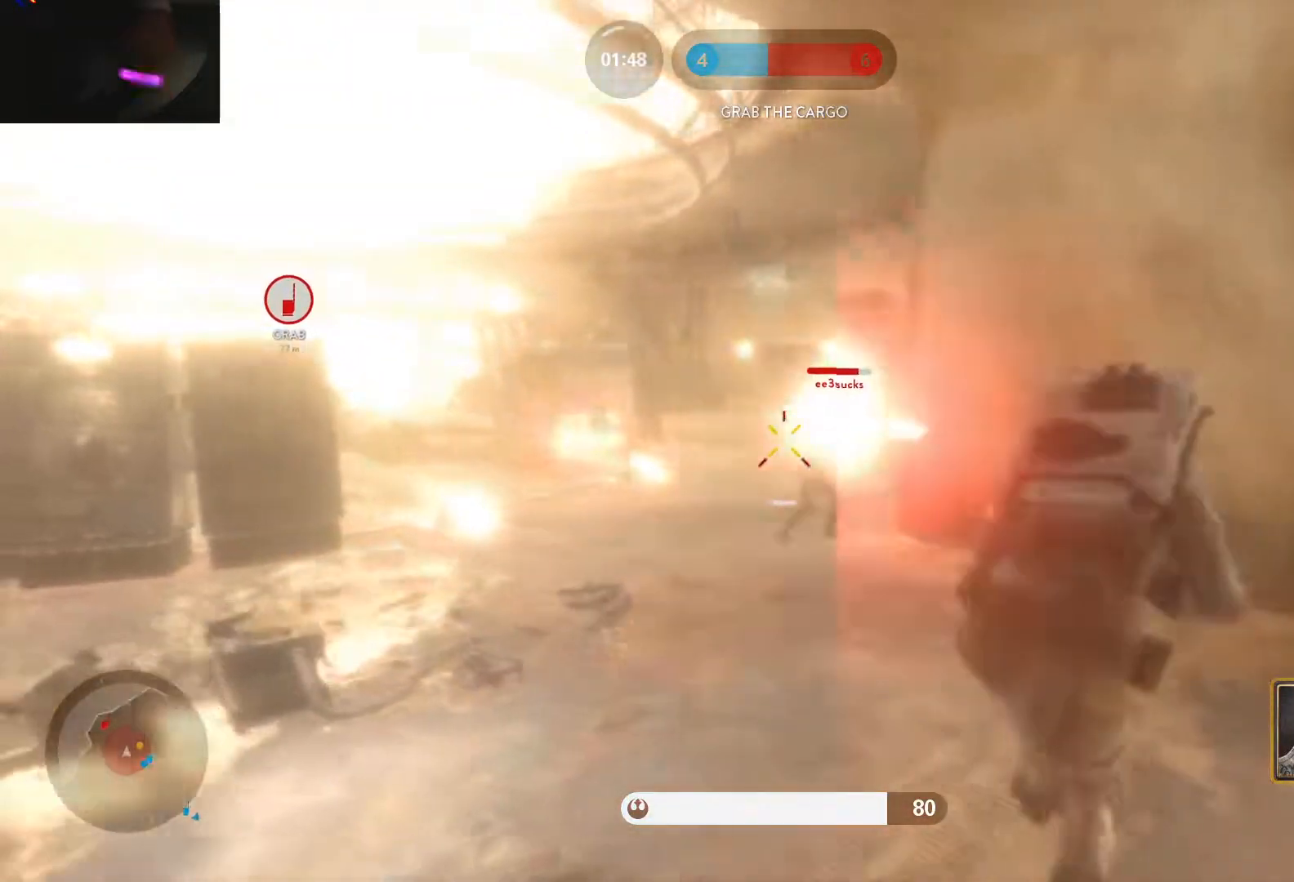
{"keys": ["a", "d"], "mouse": [], "events": [[167, "d", "down"], [217, "a", "up"], [317, "mouse_left", "up"], [367, "mouse_left", "down"], [500, "a", "down"], [500, "mouse_left", "up"]]}
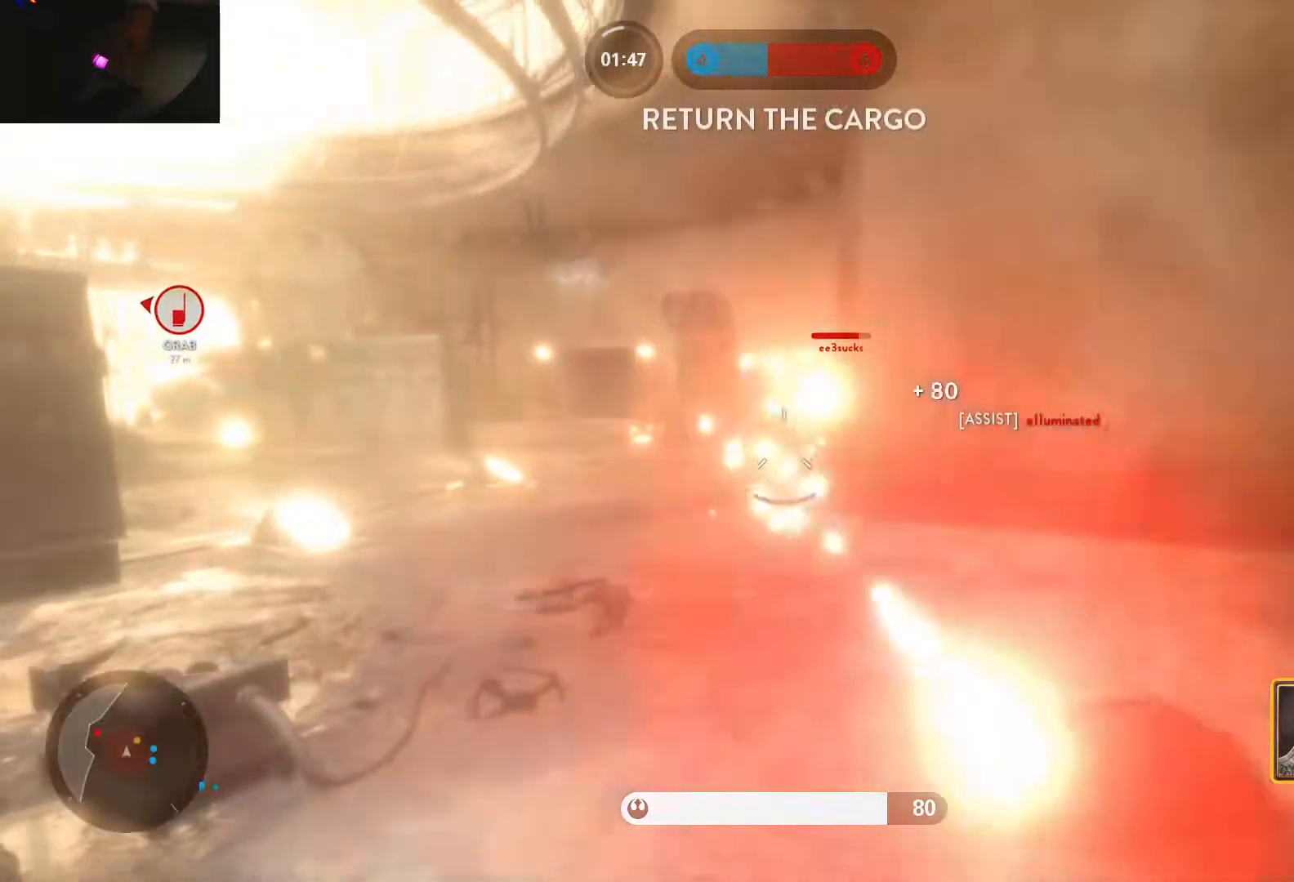
{"keys": ["a", "w"], "mouse": [], "events": [[50, "a", "up"], [50, "mouse_left", "down"], [133, "a", "down"], [133, "d", "up"], [133, "mouse_left", "up"], [183, "mouse_left", "down"], [183, "w", "down"], [233, "mouse_left", "up"], [333, "a", "up"], [333, "mouse_left", "down"], [417, "mouse_left", "up"], [467, "a", "down"]]}
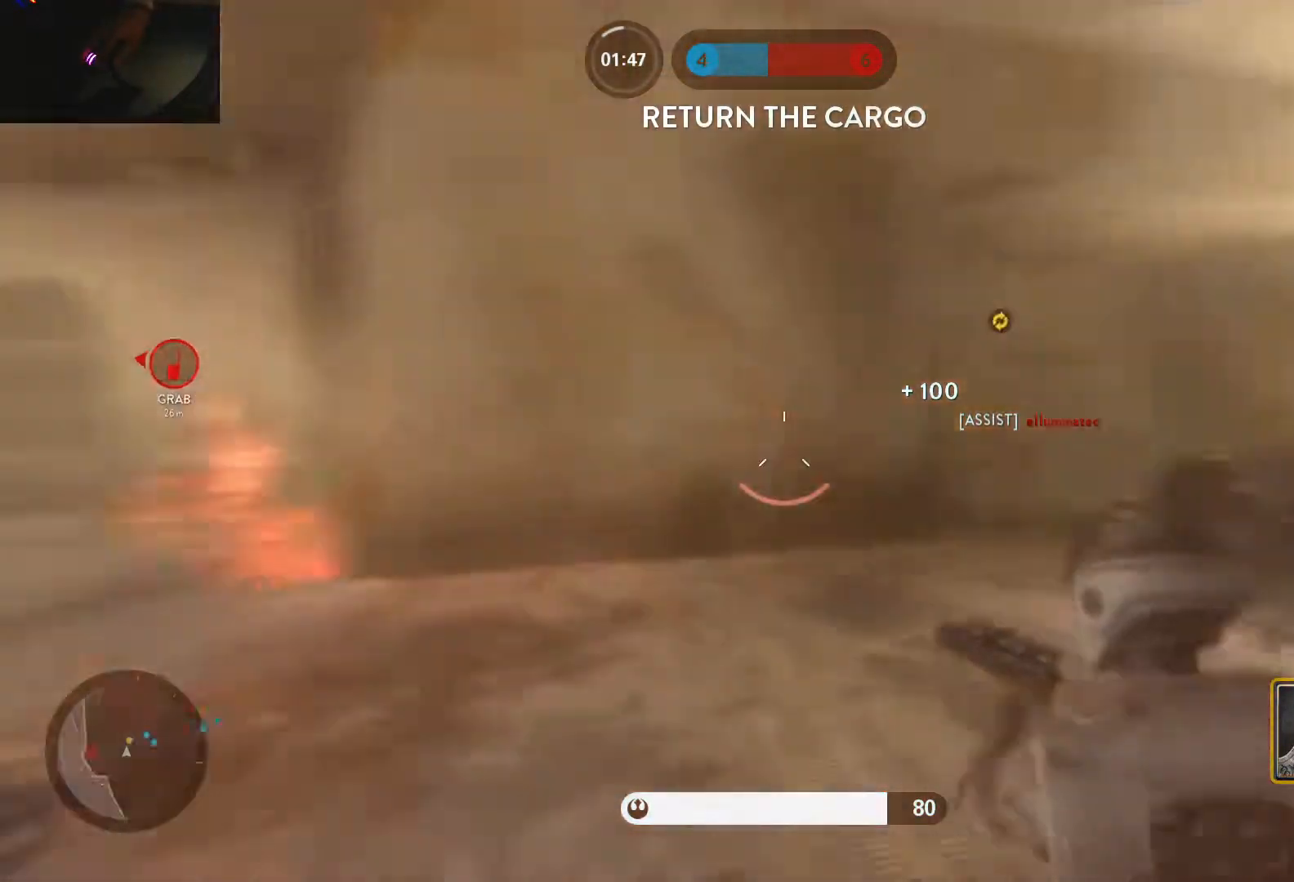
{"keys": ["a"], "mouse": [], "events": [[17, "alt", "down"], [17, "w", "up"], [300, "alt", "up"], [300, "w", "down"], [383, "space", "down"], [433, "w", "up"], [483, "space", "up"]]}
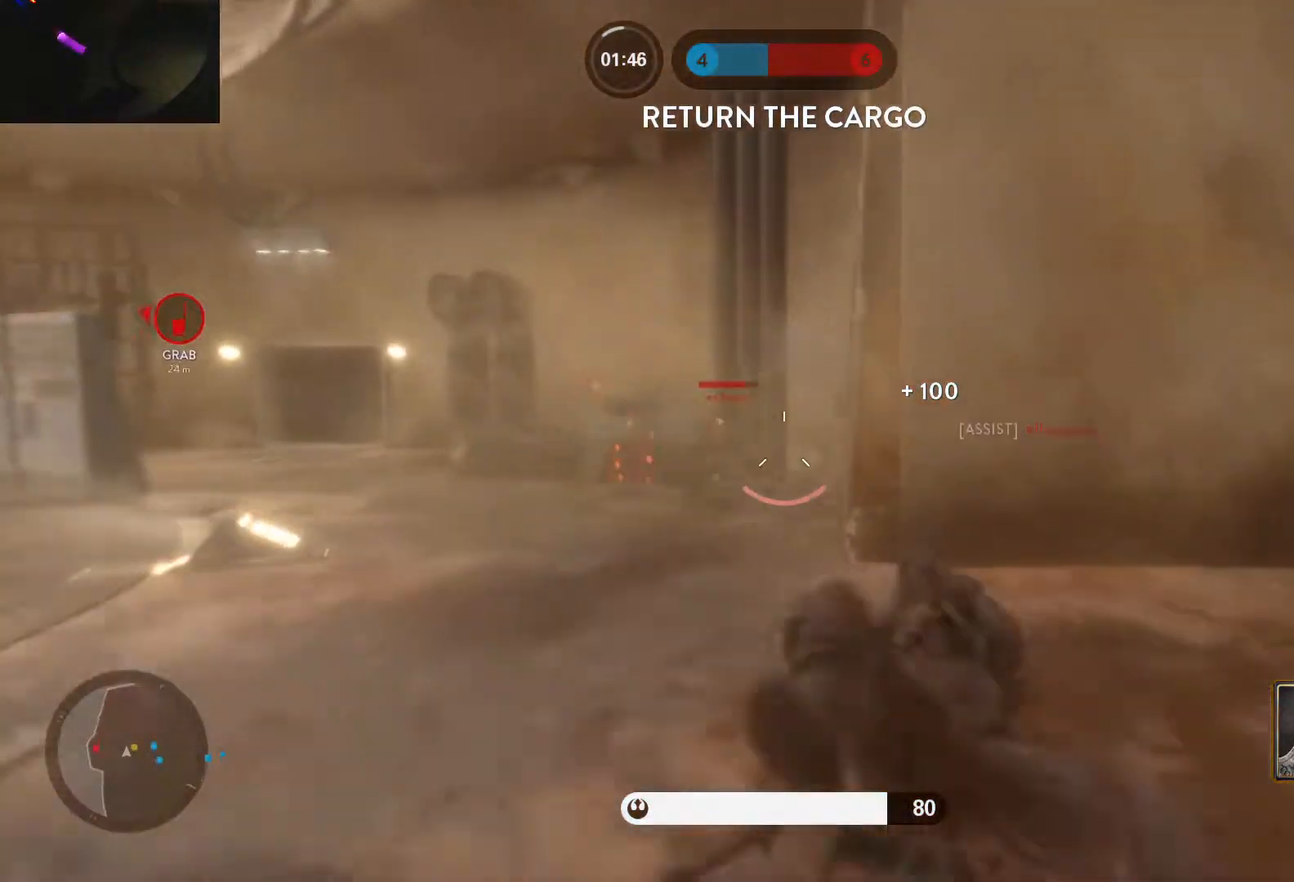
{"keys": ["d", "w"], "mouse": [], "events": [[33, "space", "down"], [83, "mouse_left", "down"], [83, "w", "down"], [117, "space", "up"], [167, "mouse_left", "up"], [217, "mouse_left", "down"], [367, "a", "up"], [450, "d", "down"], [500, "mouse_left", "up"]]}
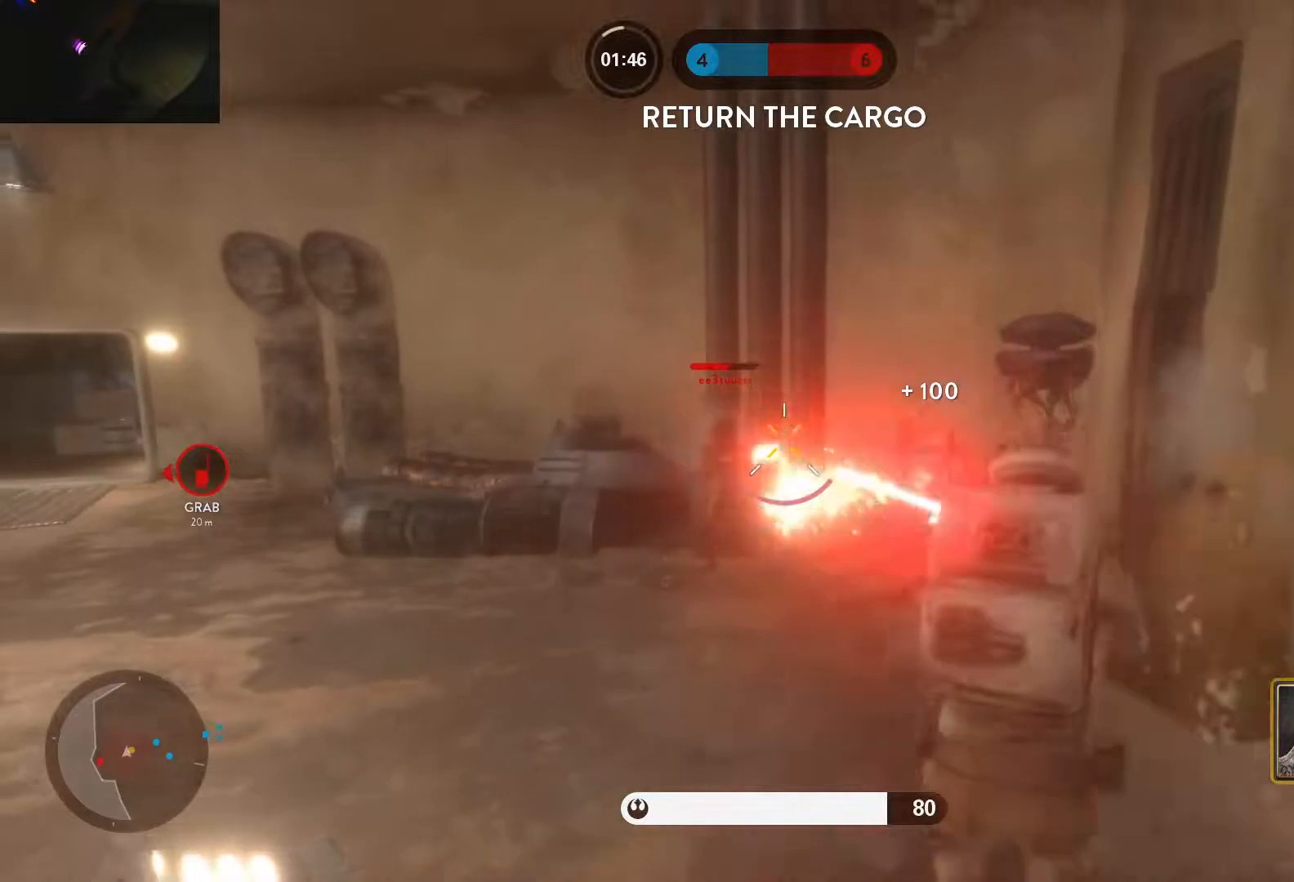
{"keys": ["d"], "mouse": ["left"], "events": [[50, "mouse_left", "down"], [133, "mouse_left", "up"], [183, "mouse_left", "down"], [183, "w", "up"], [283, "mouse_left", "up"], [333, "mouse_left", "down"], [417, "mouse_left", "up"], [467, "mouse_left", "down"]]}
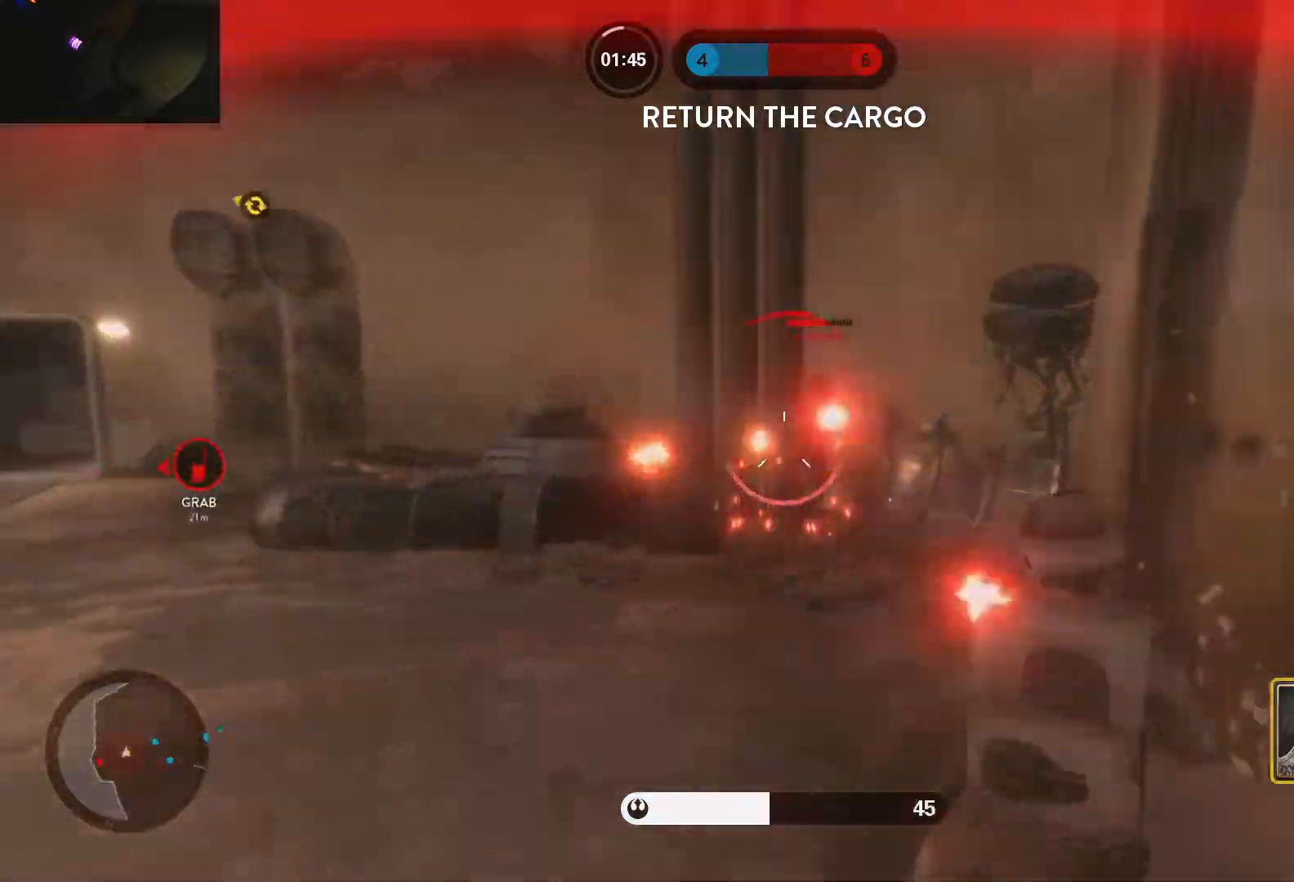
{"keys": ["d", "w"], "mouse": [], "events": [[67, "mouse_left", "up"], [117, "mouse_left", "down"], [200, "mouse_left", "up"], [250, "mouse_left", "down"], [350, "mouse_left", "up"], [383, "q", "down"], [383, "w", "down"], [483, "q", "up"]]}
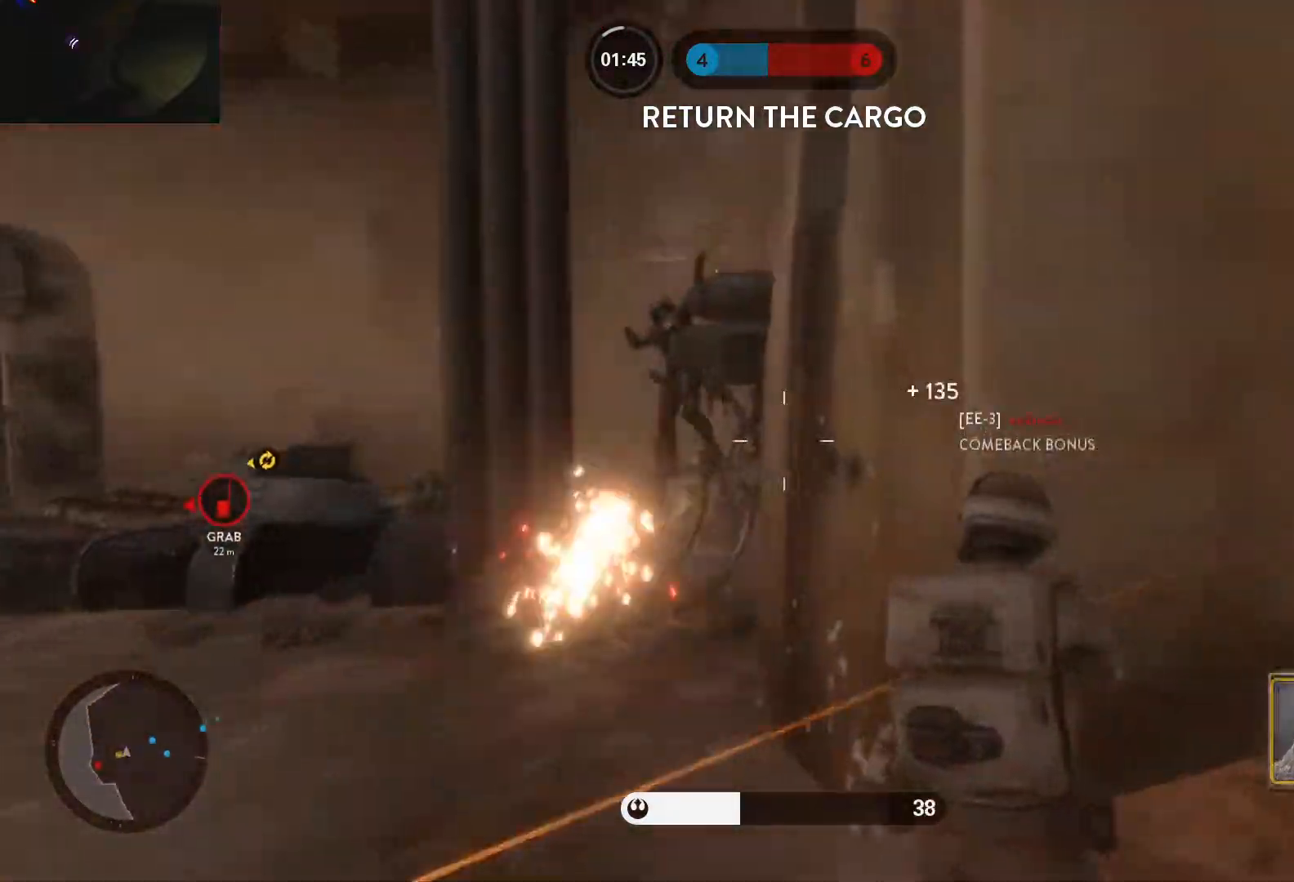
{"keys": ["a", "w"], "mouse": [], "events": [[83, "a", "down"], [117, "d", "up"], [167, "w", "up"], [400, "w", "down"]]}
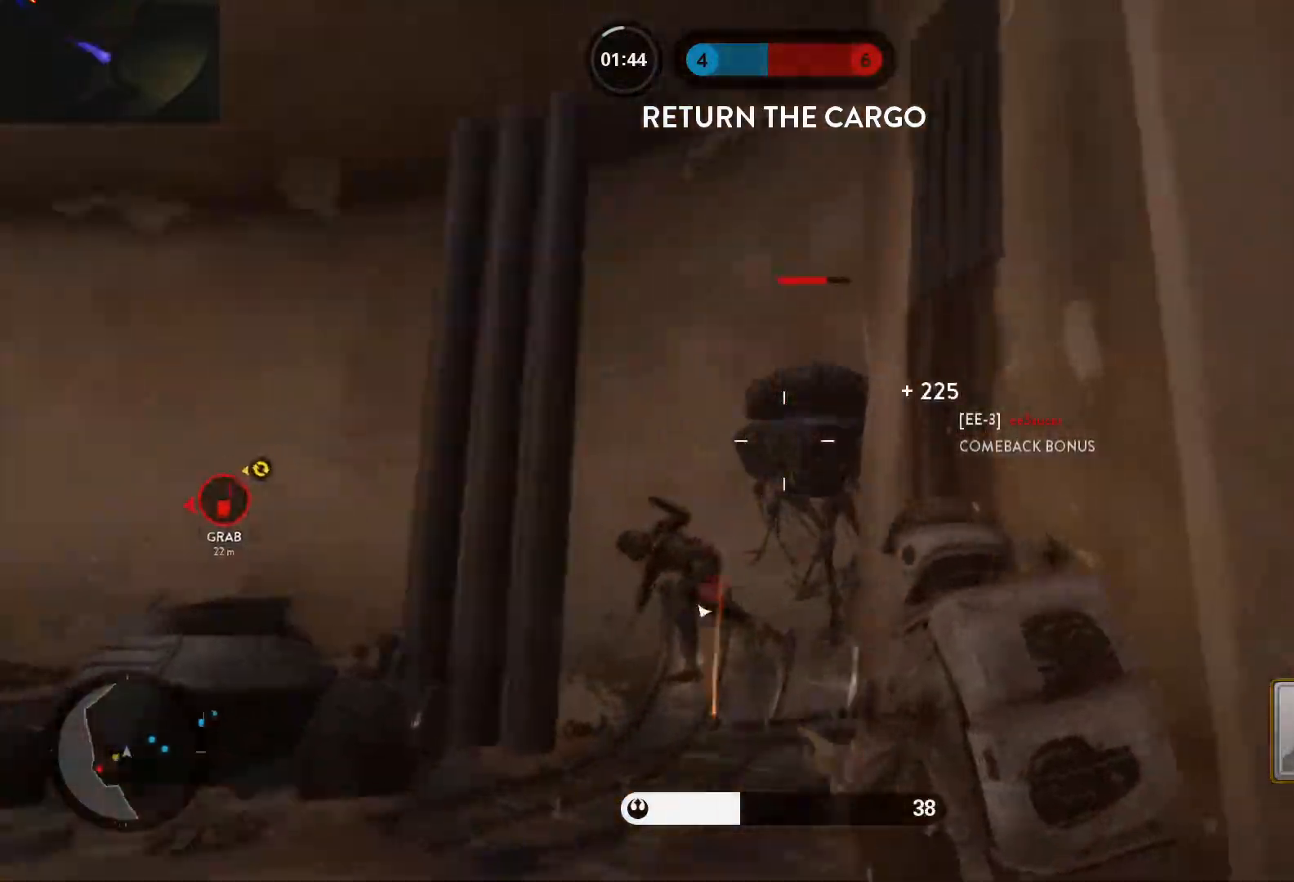
{"keys": ["a", "w"], "mouse": [], "events": [[50, "mouse_left", "down"], [100, "w", "up"], [150, "mouse_left", "up"], [233, "alt", "down"], [333, "2", "down"], [367, "2", "up"], [417, "alt", "up"], [467, "w", "down"]]}
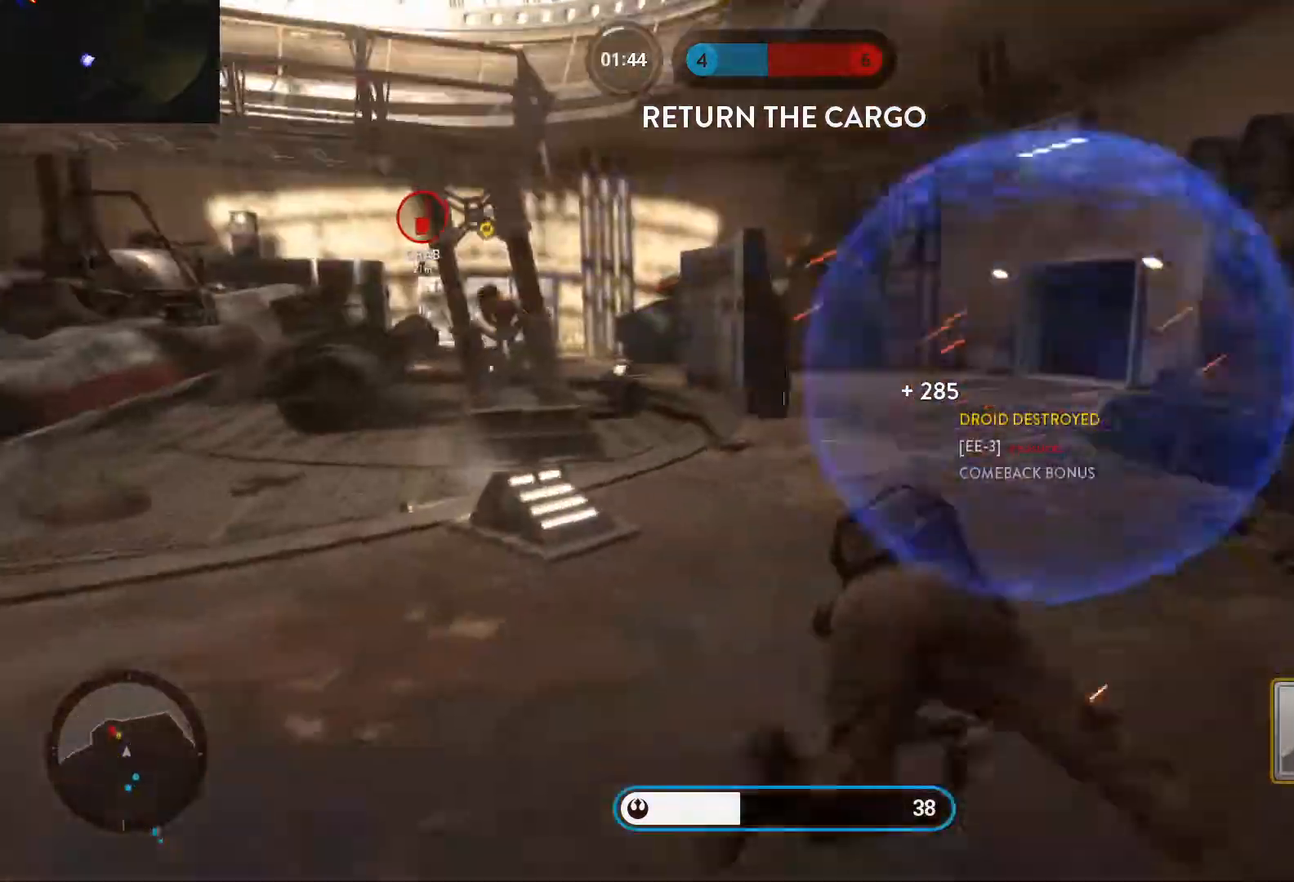
{"keys": ["w"], "mouse": [], "events": [[17, "a", "up"], [17, "space", "down"], [67, "space", "up"], [117, "shift", "down"], [150, "space", "down"], [200, "space", "up"], [300, "shift", "up"], [300, "space", "down"], [400, "space", "up"]]}
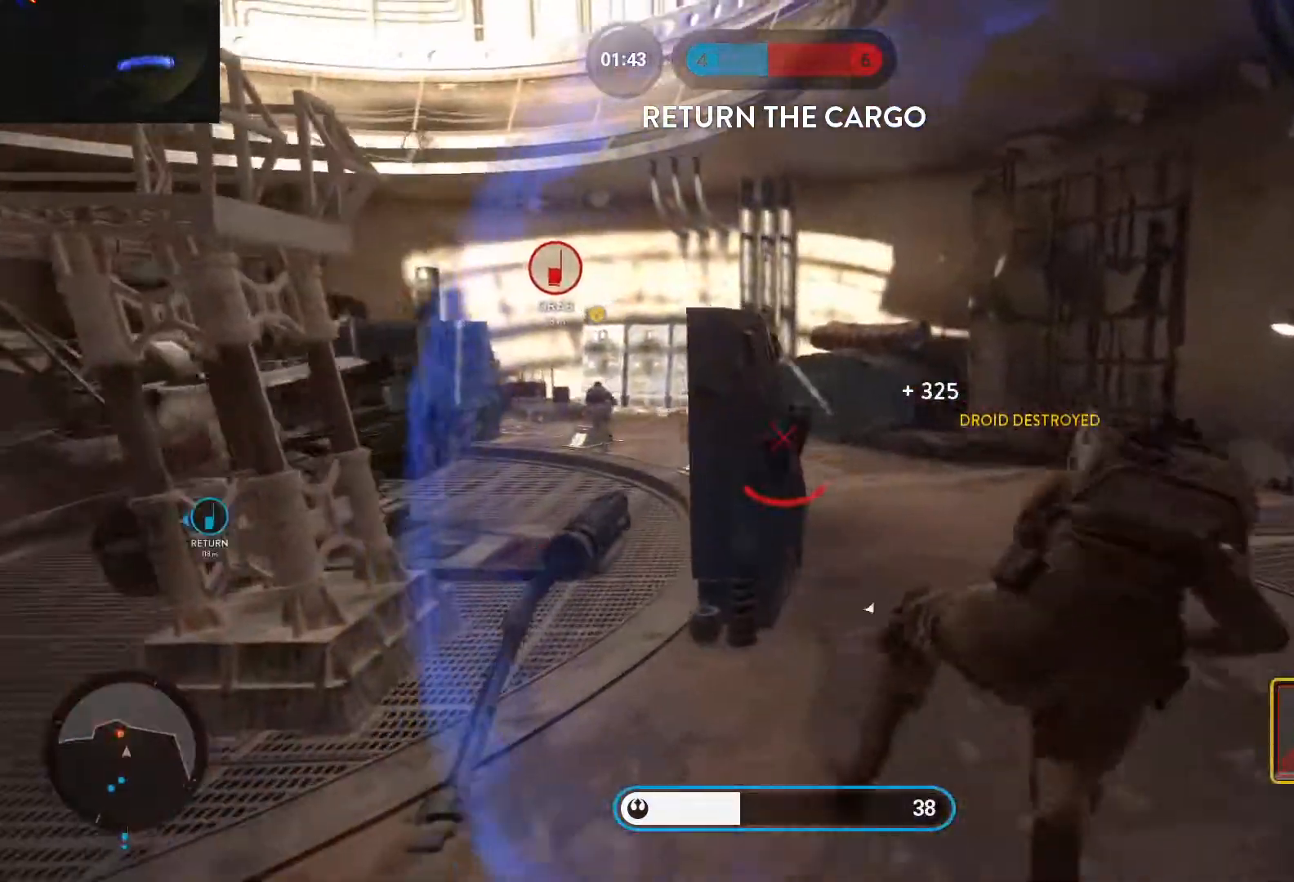
{"keys": ["d", "shift", "w"], "mouse": [], "events": [[133, "shift", "down"], [217, "c", "down"], [267, "c", "up"], [367, "d", "down"]]}
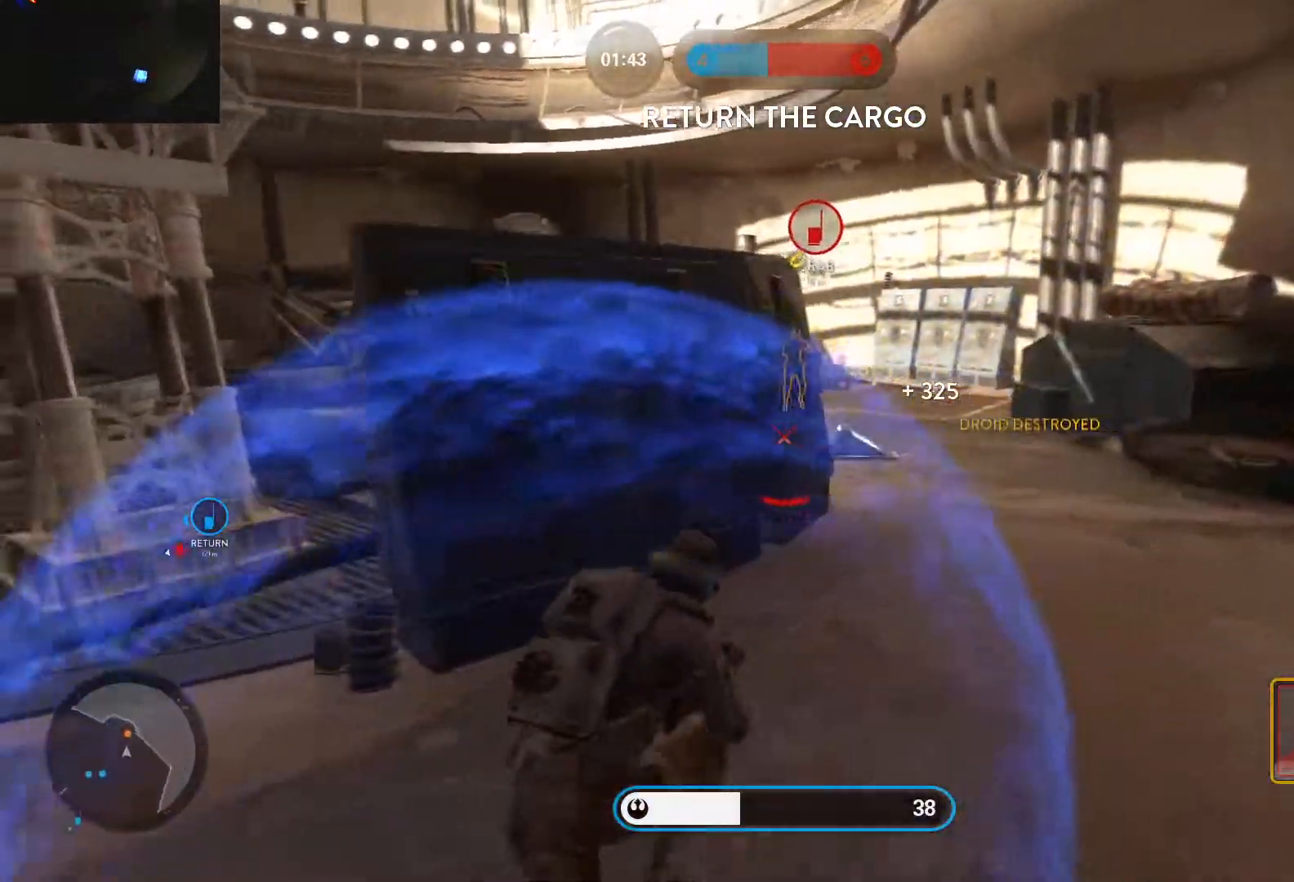
{"keys": ["alt", "d"], "mouse": [], "events": [[183, "shift", "up"], [367, "alt", "down"], [367, "w", "up"]]}
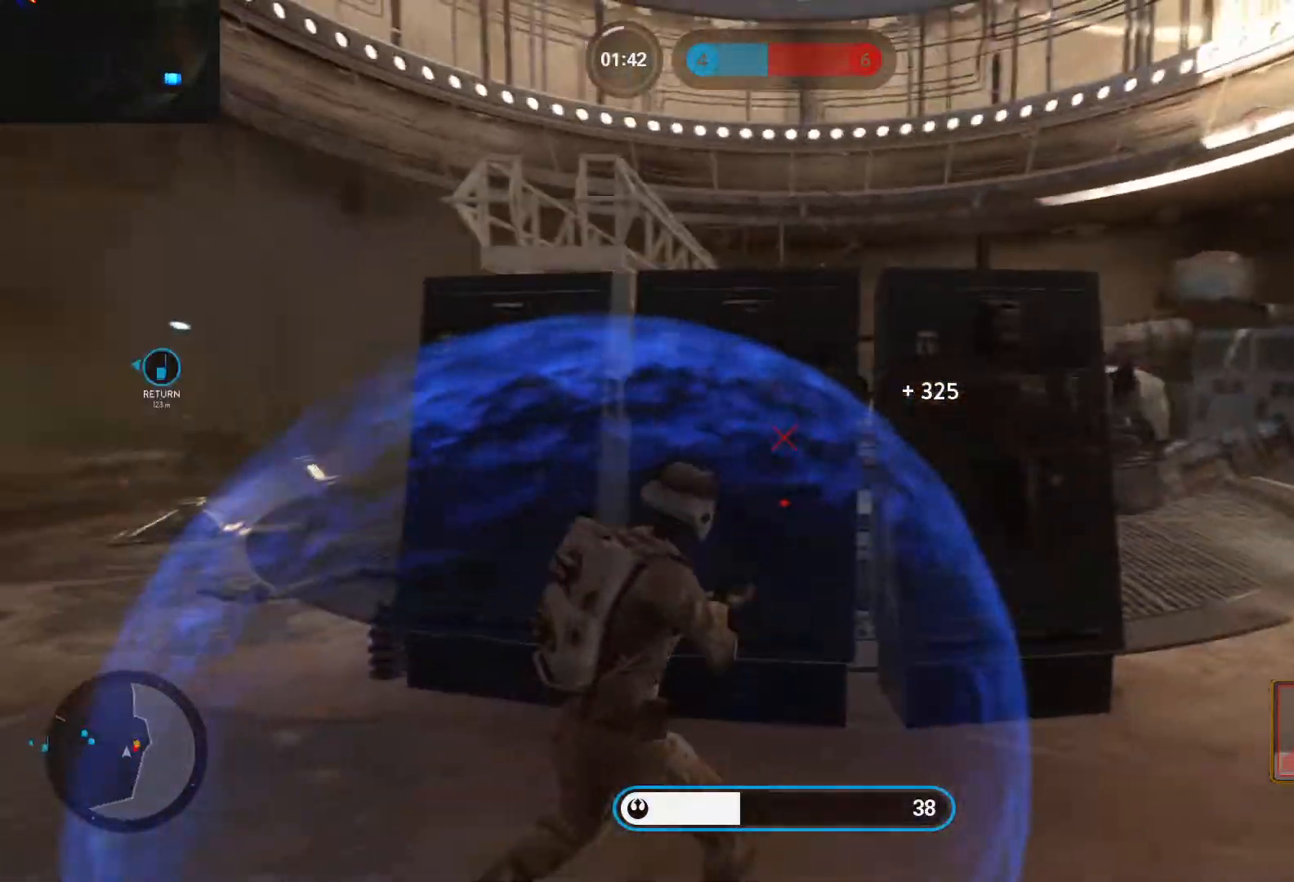
{"keys": ["d", "w"], "mouse": [], "events": [[17, "2", "down"], [117, "2", "up"], [117, "alt", "up"], [200, "space", "down"], [200, "w", "down"], [300, "shift", "down"], [300, "space", "up"], [350, "space", "down"], [400, "shift", "up"], [433, "space", "up"]]}
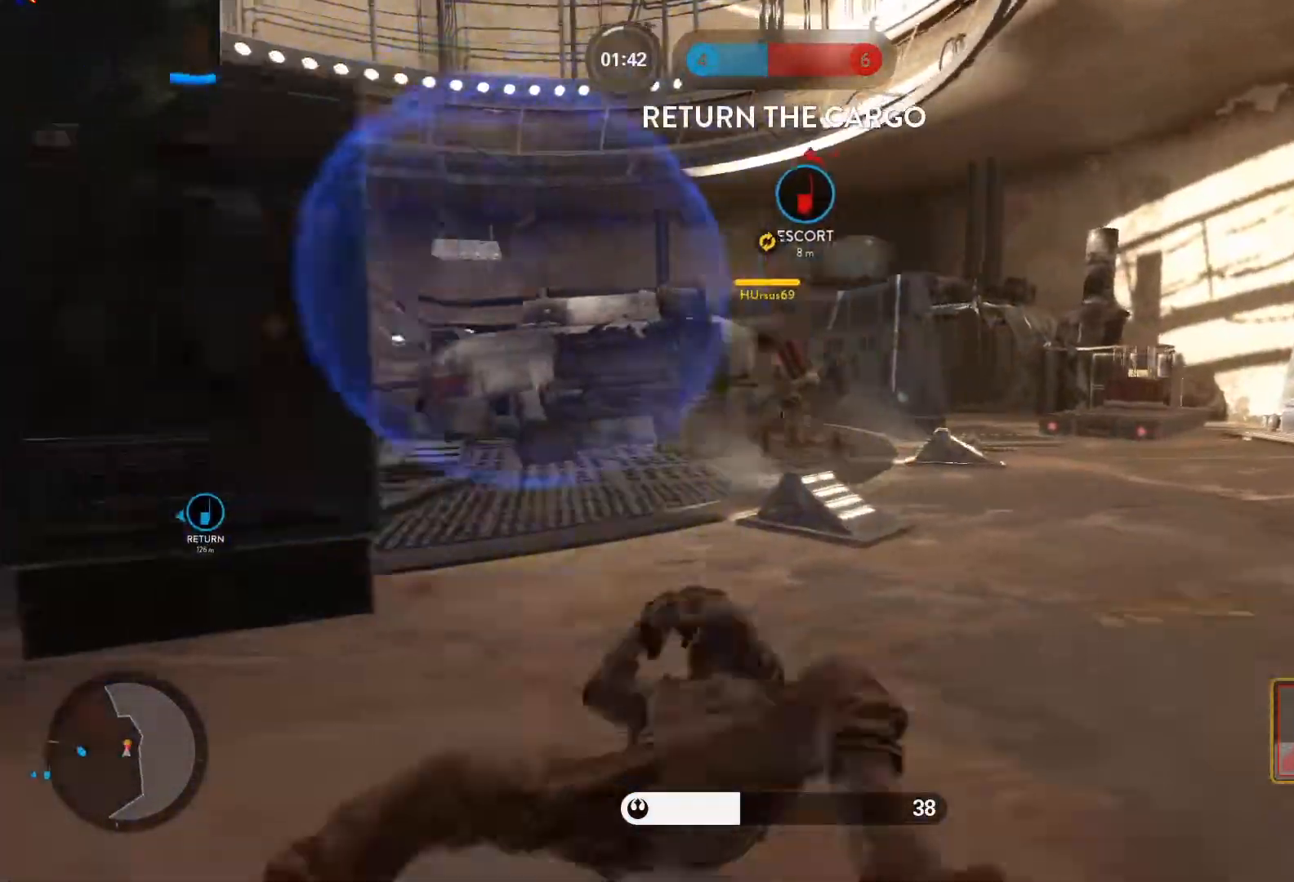
{"keys": ["a", "shift", "w"], "mouse": [], "events": [[33, "space", "down"], [83, "d", "up"], [83, "shift", "down"], [117, "space", "up"], [167, "shift", "up"], [367, "a", "down"], [400, "shift", "down"], [450, "c", "down"], [500, "c", "up"]]}
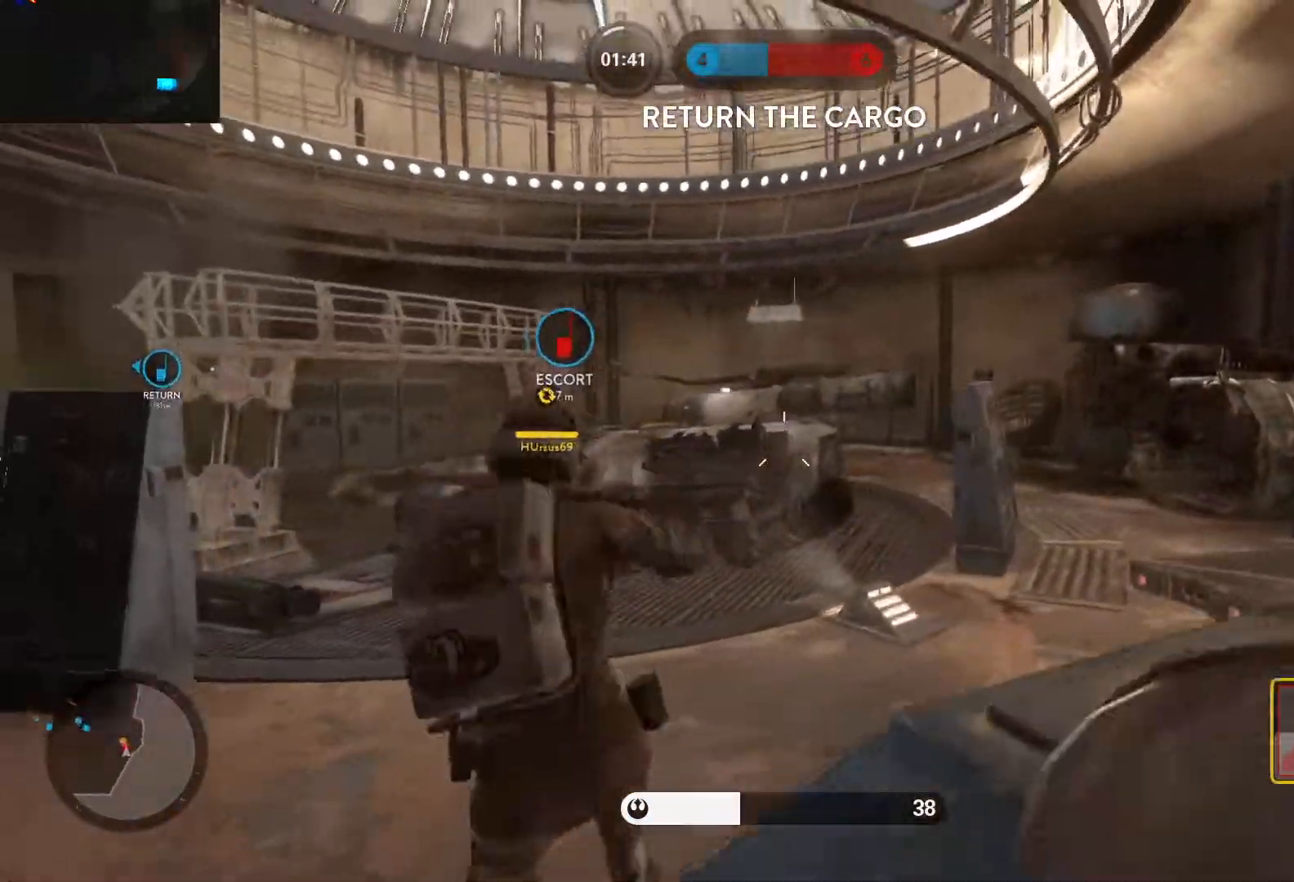
{"keys": ["a", "w"], "mouse": [], "events": [[100, "e", "down"], [183, "e", "up"], [417, "c", "down"], [467, "c", "up"], [467, "shift", "up"]]}
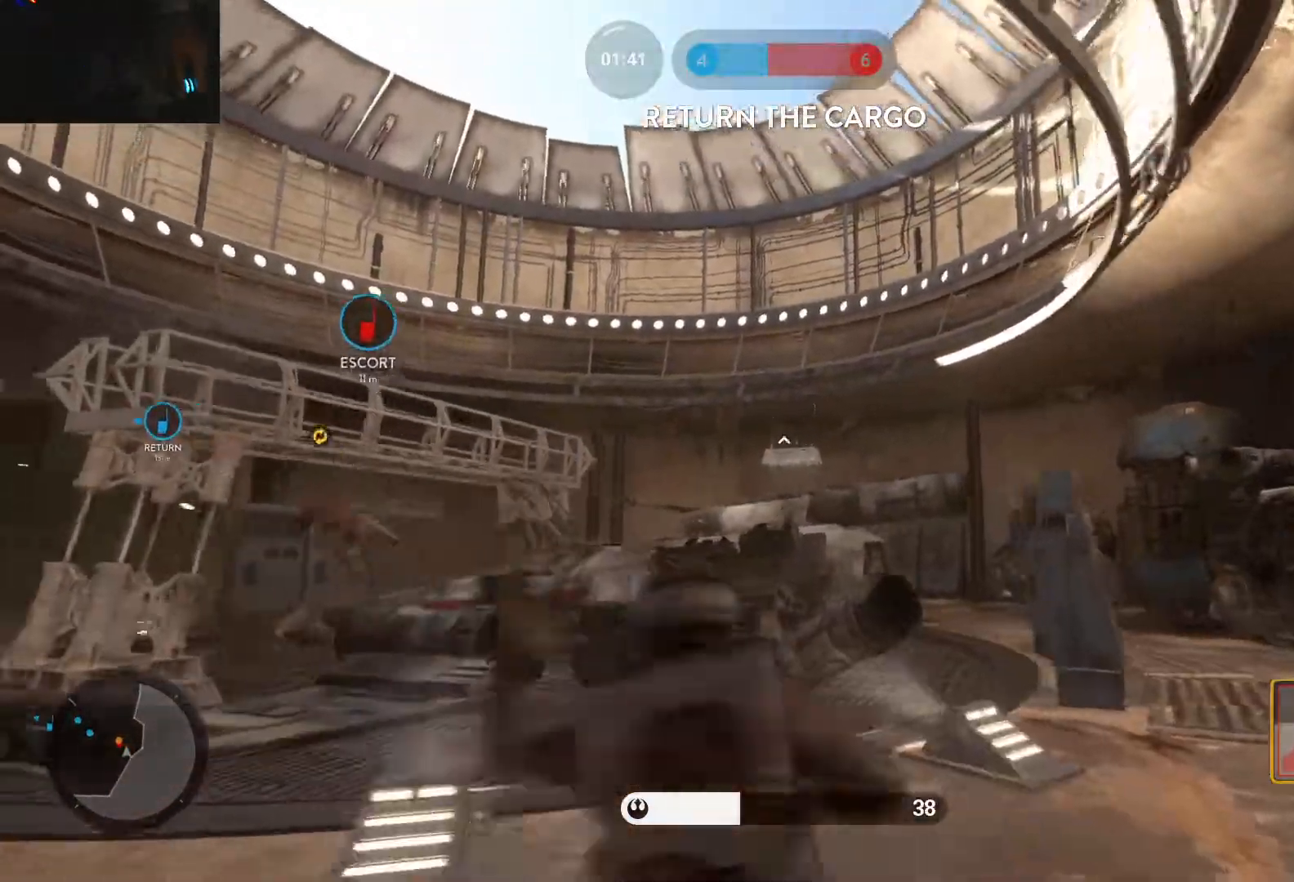
{"keys": ["a", "alt"], "mouse": [], "events": [[300, "alt", "down"], [300, "w", "up"]]}
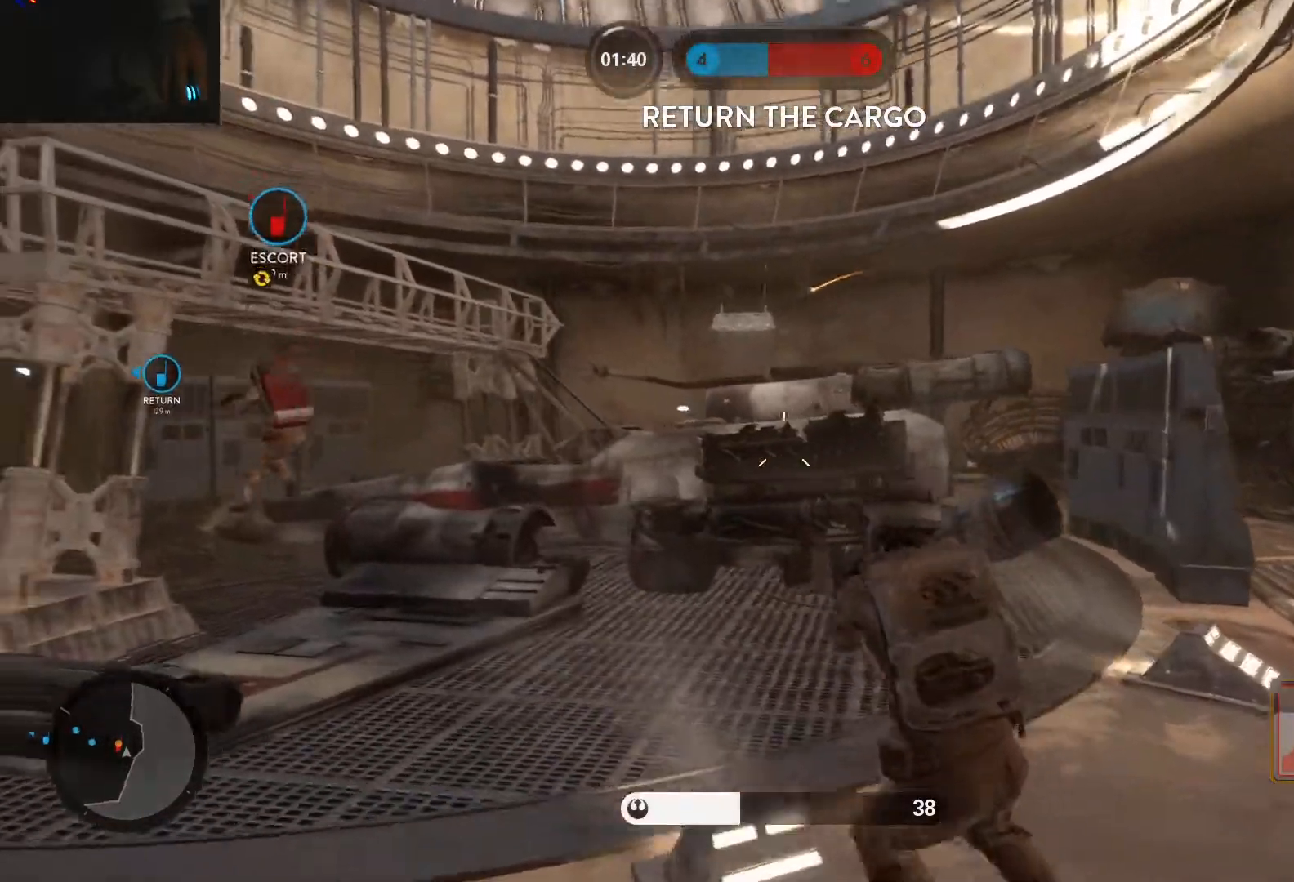
{"keys": ["space", "w"], "mouse": [], "events": [[83, "alt", "up"], [83, "w", "down"], [167, "a", "up"], [167, "space", "down"], [217, "space", "up"], [317, "space", "down"], [400, "space", "up"], [450, "space", "down"]]}
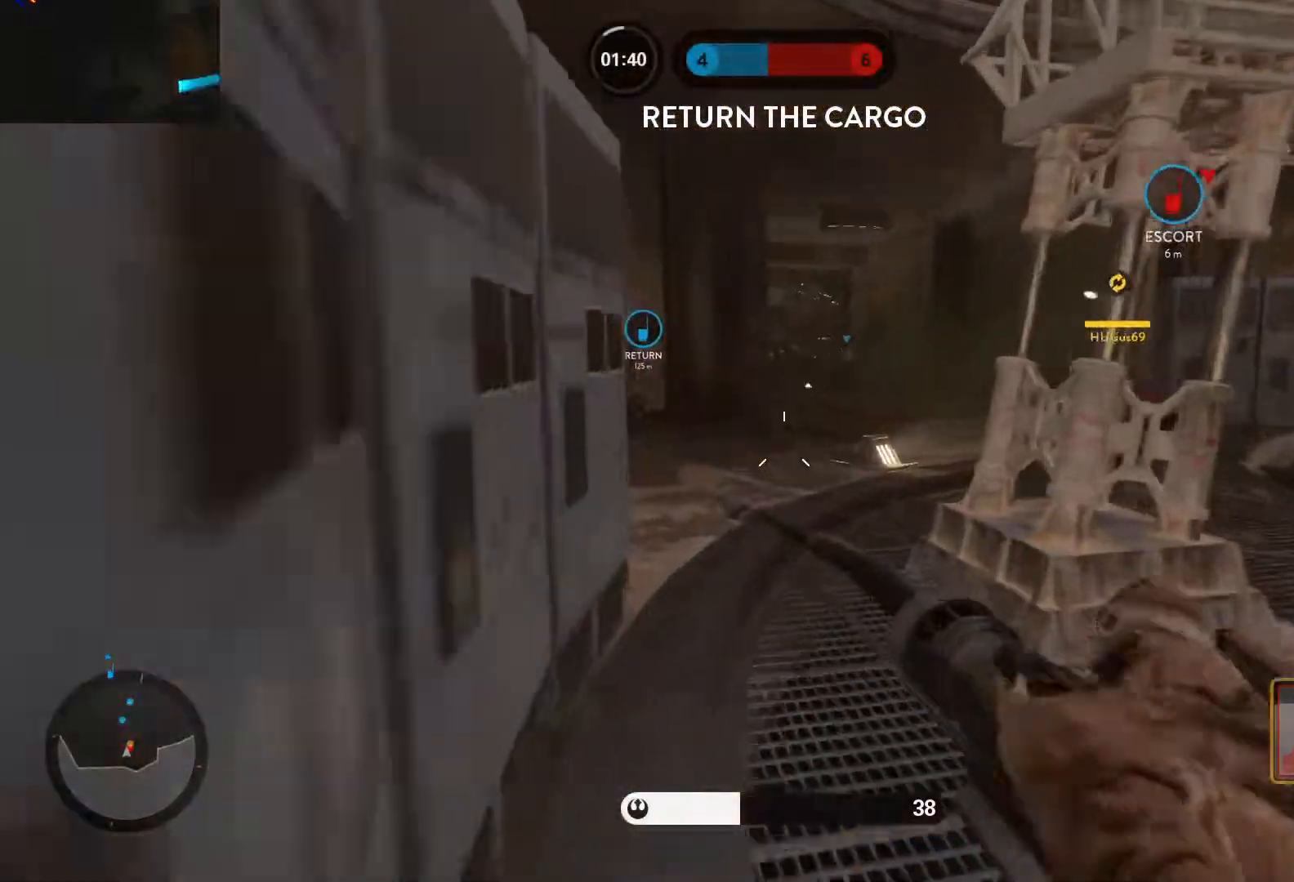
{"keys": ["w"], "mouse": [], "events": [[50, "shift", "down"], [50, "space", "up"], [183, "shift", "up"], [183, "space", "down"], [283, "space", "up"], [333, "shift", "down"], [367, "c", "down"], [417, "c", "up"], [417, "shift", "up"]]}
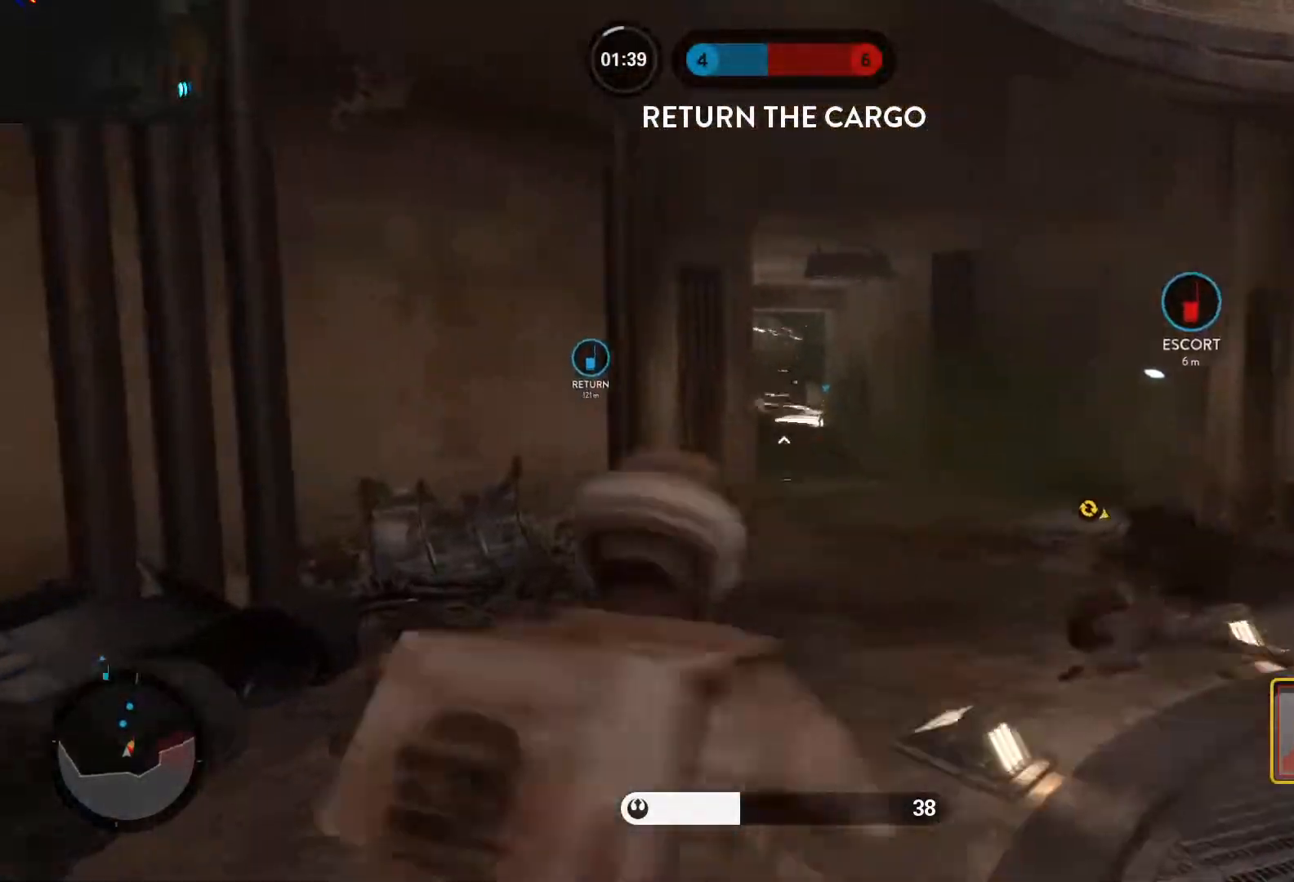
{"keys": ["a", "w"], "mouse": [], "events": [[300, "c", "down"], [350, "a", "down"], [350, "c", "up"]]}
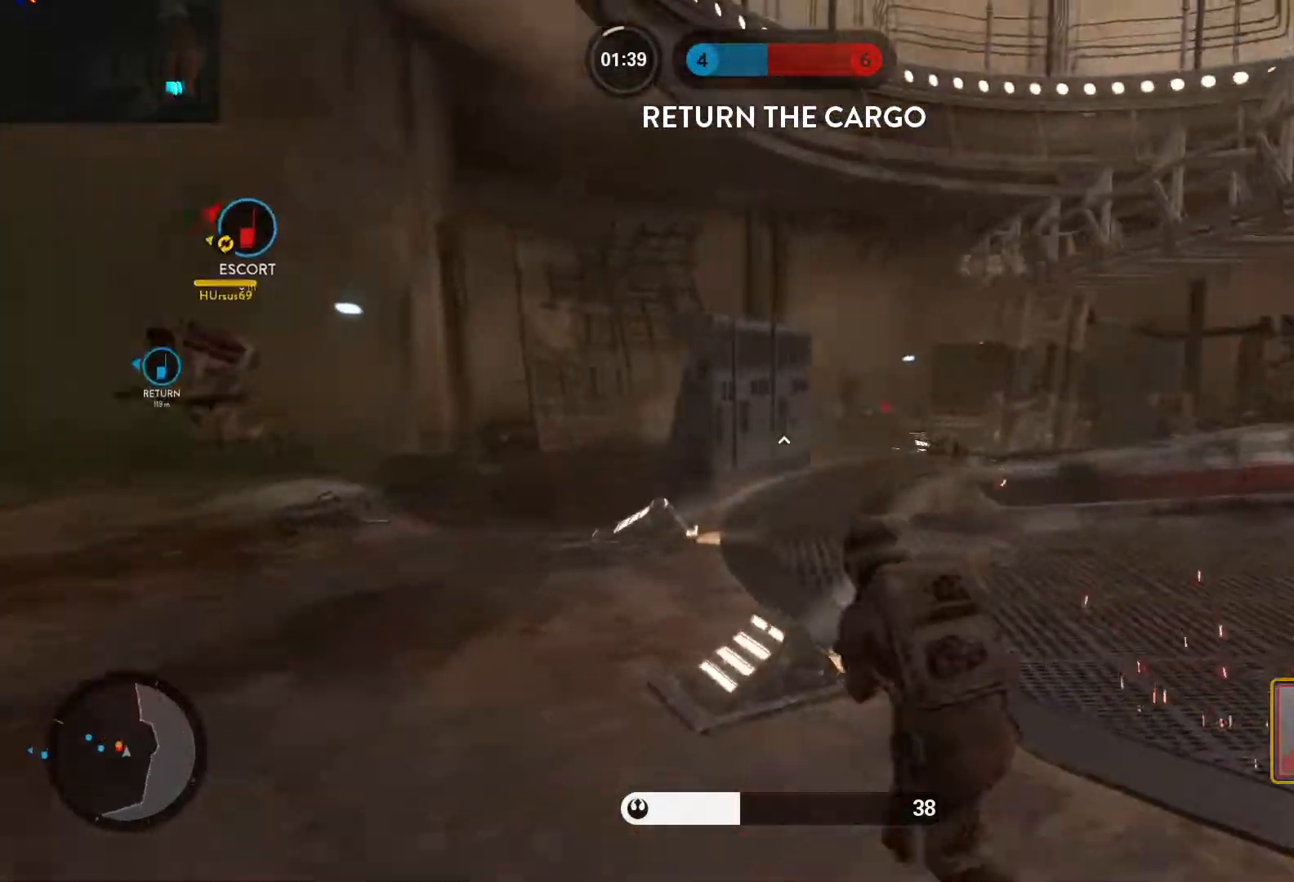
{"keys": ["w"], "mouse": [], "events": [[133, "alt", "down"], [133, "w", "up"], [367, "alt", "up"], [367, "w", "down"], [450, "a", "up"], [450, "space", "down"], [500, "space", "up"]]}
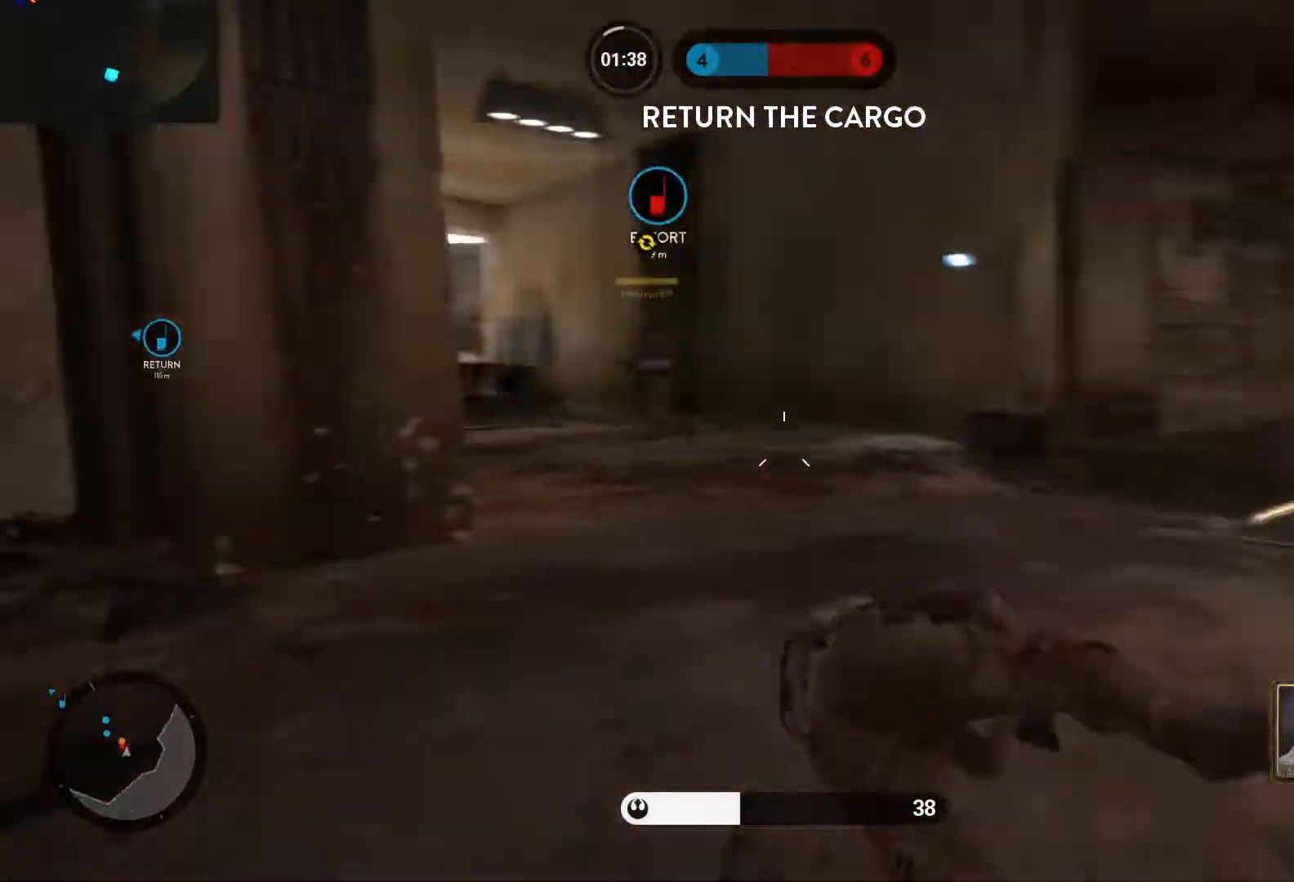
{"keys": ["w"], "mouse": [], "events": [[100, "space", "down"], [133, "shift", "down"], [183, "space", "up"], [233, "shift", "up"], [233, "space", "down"], [333, "d", "down"], [333, "space", "up"], [367, "d", "up"], [367, "shift", "down"], [467, "shift", "up"]]}
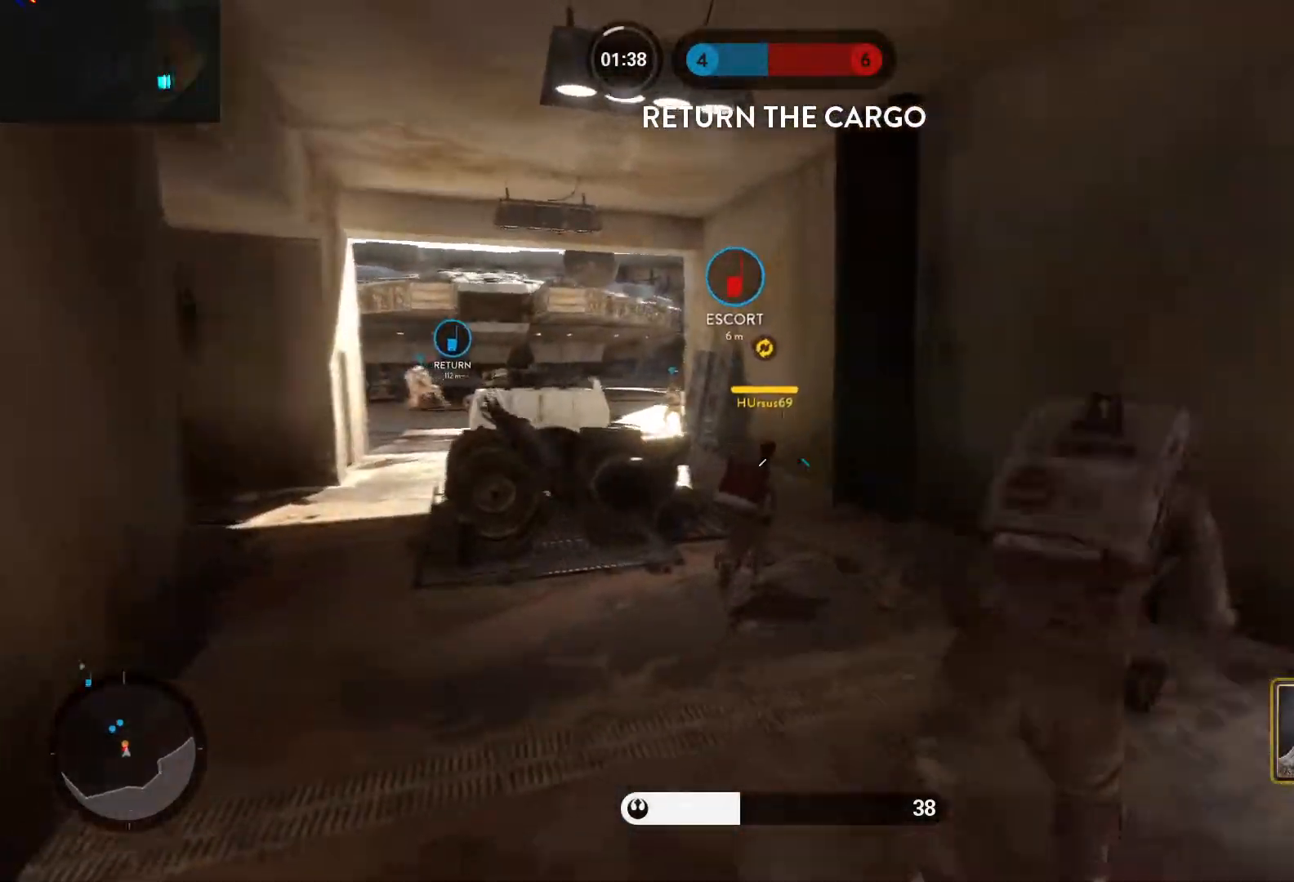
{"keys": ["w"], "mouse": [], "events": [[150, "shift", "down"], [300, "shift", "up"]]}
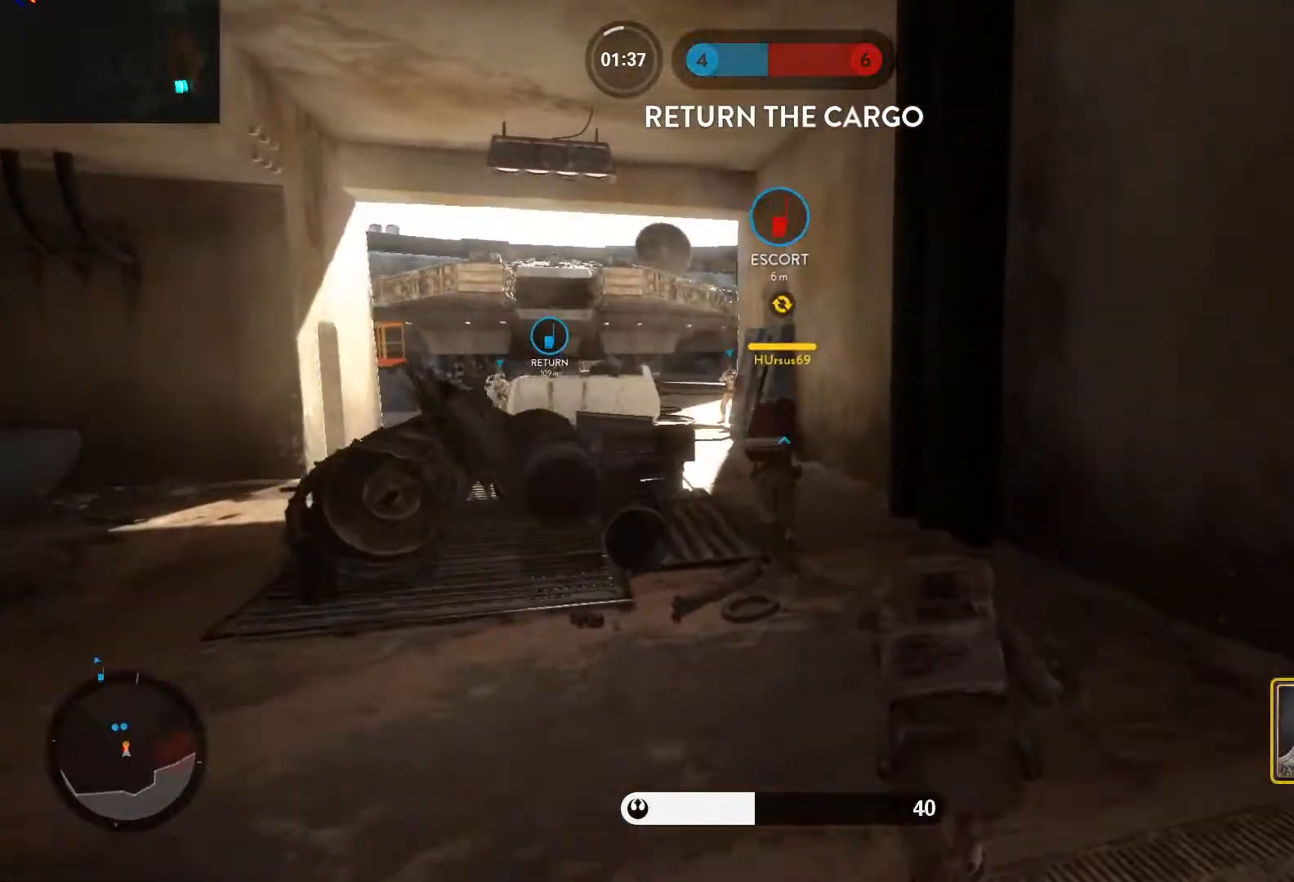
{"keys": ["a", "w"], "mouse": [], "events": [[450, "a", "down"]]}
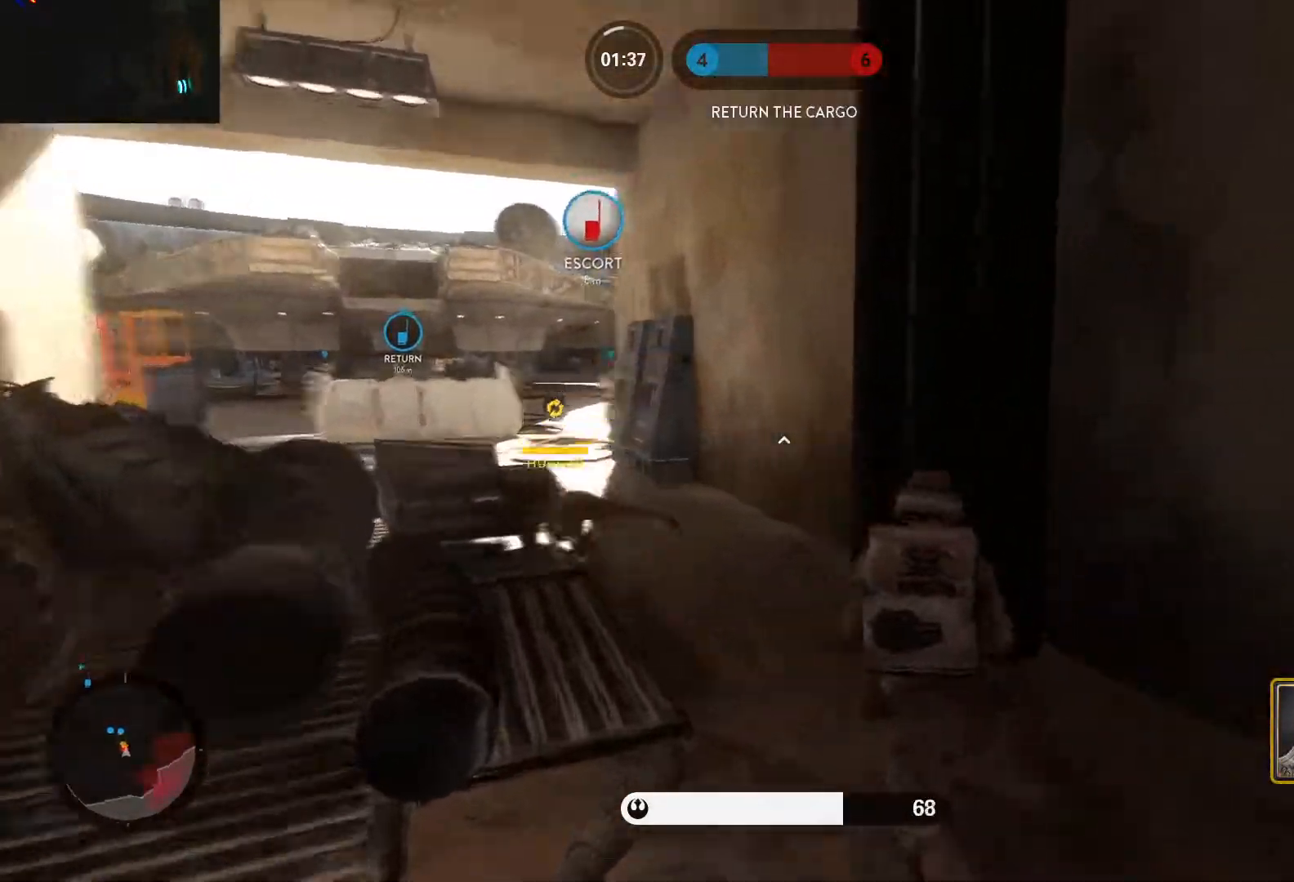
{"keys": ["s", "space"], "mouse": [], "events": [[50, "alt", "down"], [50, "w", "up"], [233, "alt", "up"], [333, "s", "down"], [333, "space", "down"], [383, "a", "up"], [417, "space", "up"], [467, "space", "down"]]}
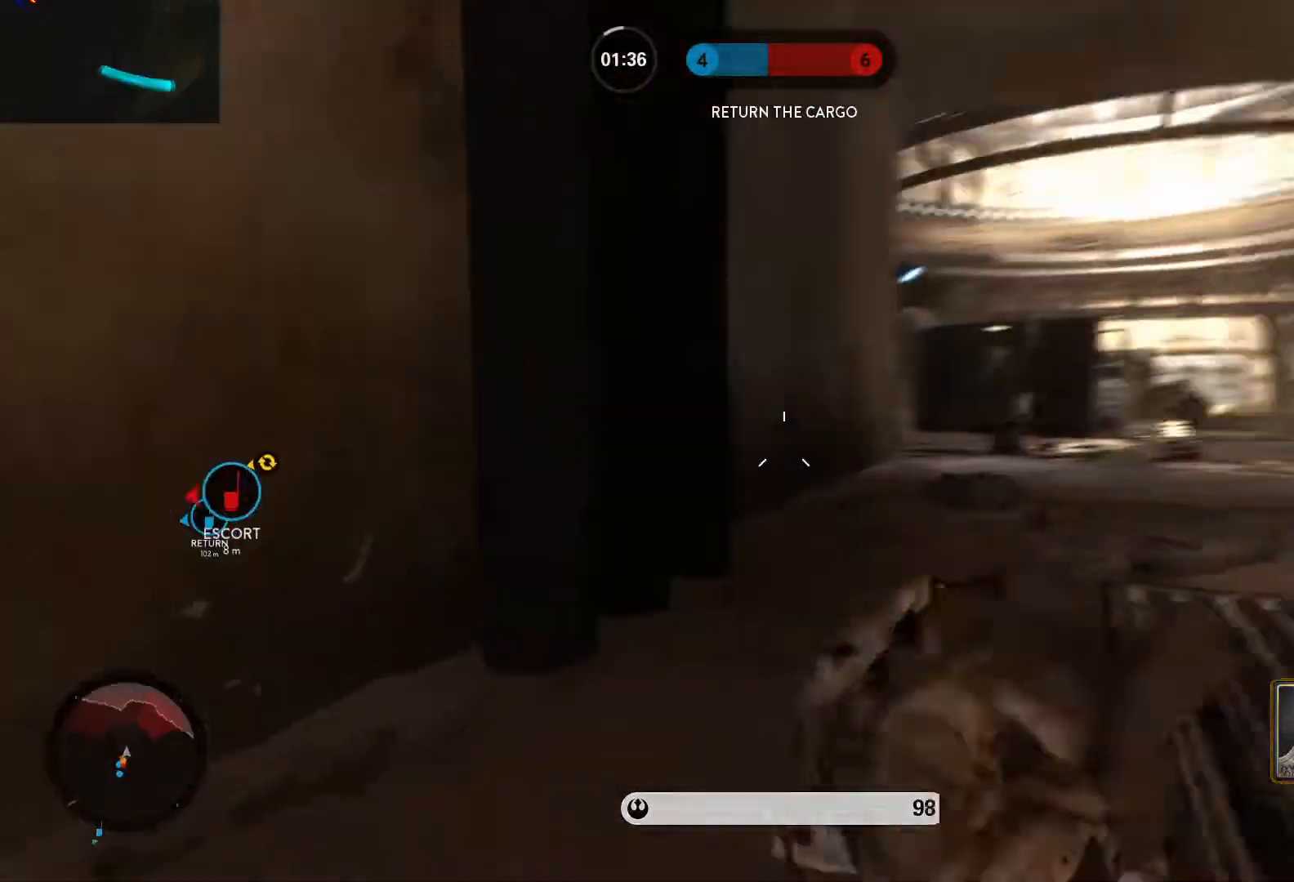
{"keys": ["s"], "mouse": [], "events": [[67, "space", "up"], [150, "space", "down"], [250, "space", "up"], [433, "c", "down"], [483, "c", "up"]]}
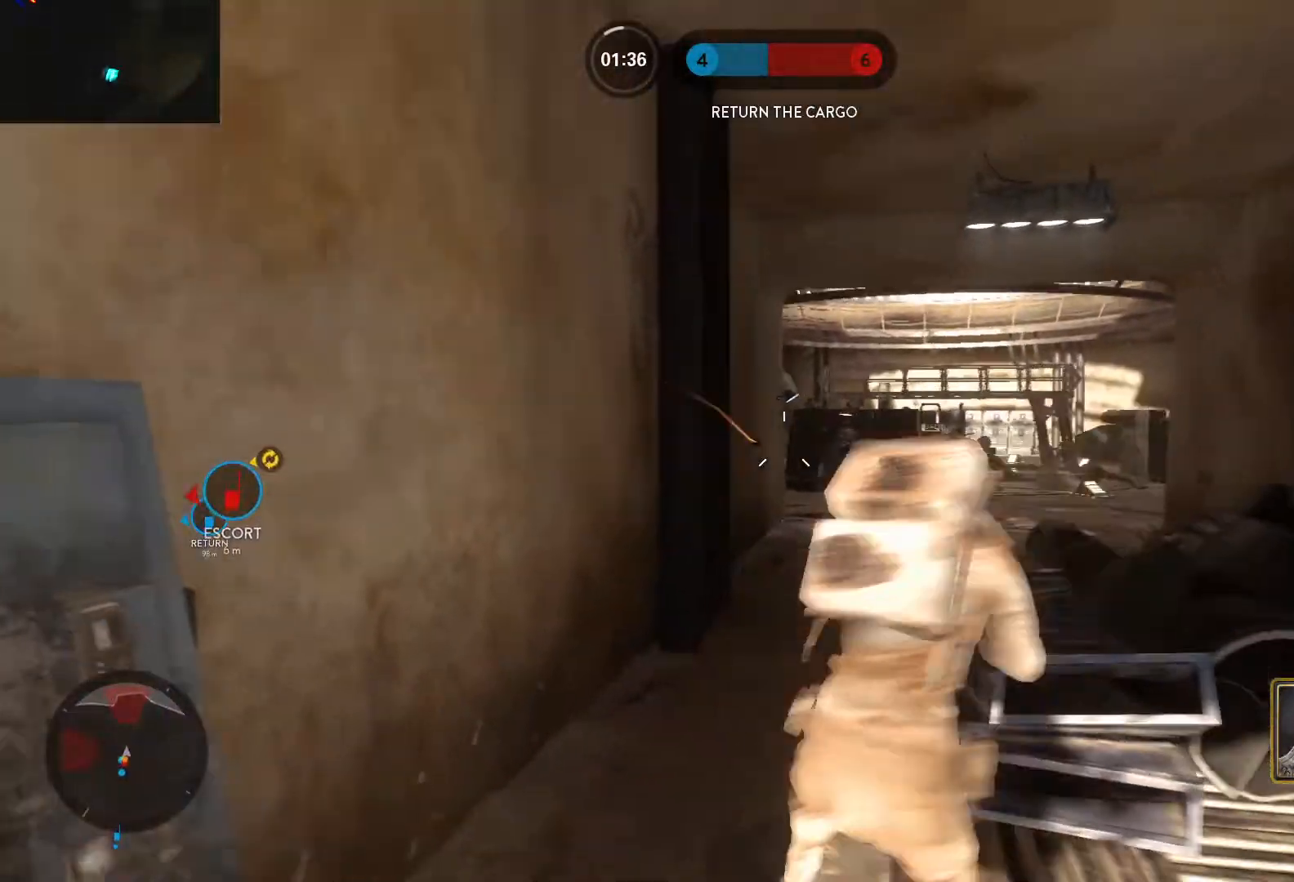
{"keys": ["d", "w"], "mouse": [], "events": [[83, "d", "down"], [167, "s", "up"], [400, "mouse_left", "down"], [450, "w", "down"], [500, "mouse_left", "up"]]}
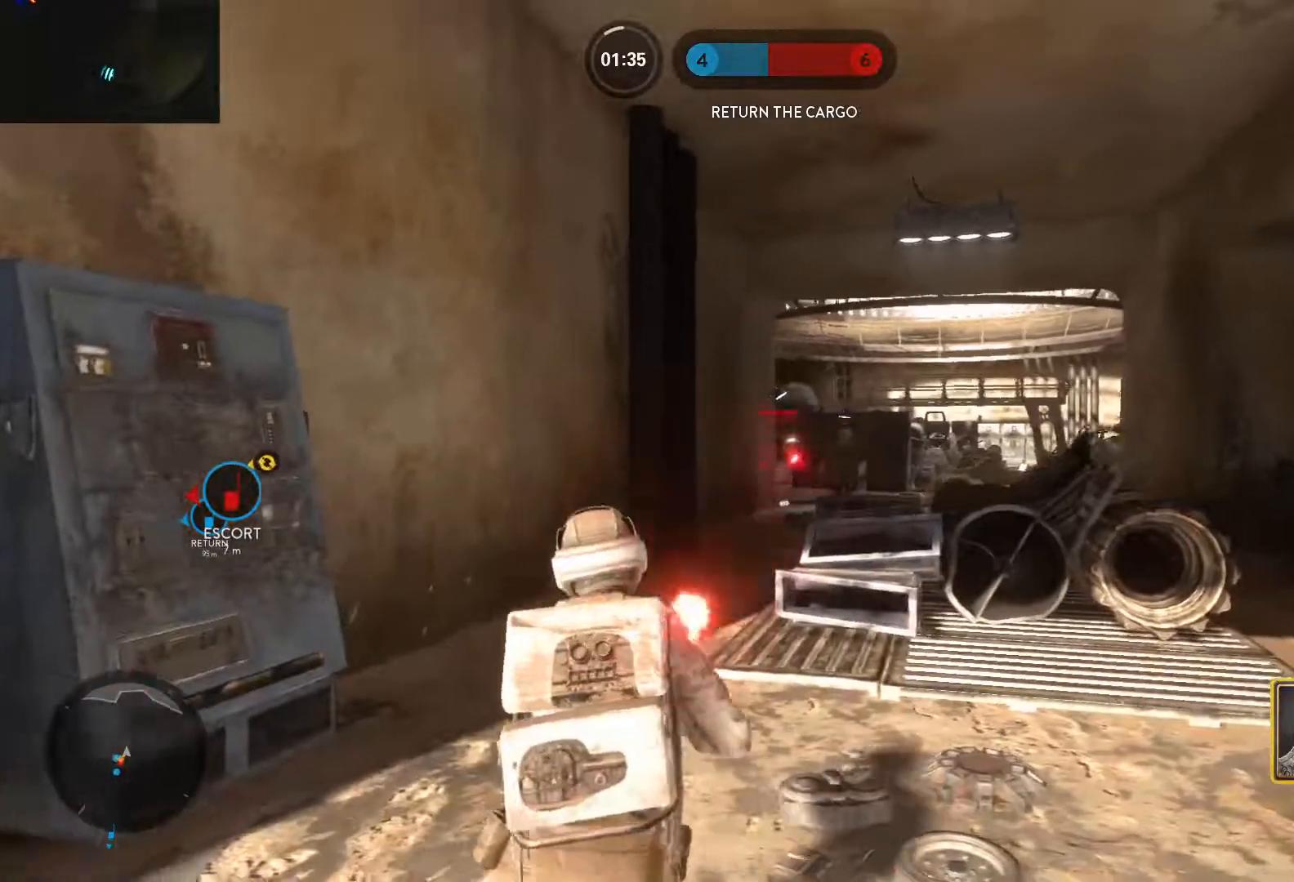
{"keys": ["d", "w"], "mouse": ["left"], "events": [[50, "mouse_left", "down"], [383, "mouse_left", "up"], [417, "mouse_left", "down"]]}
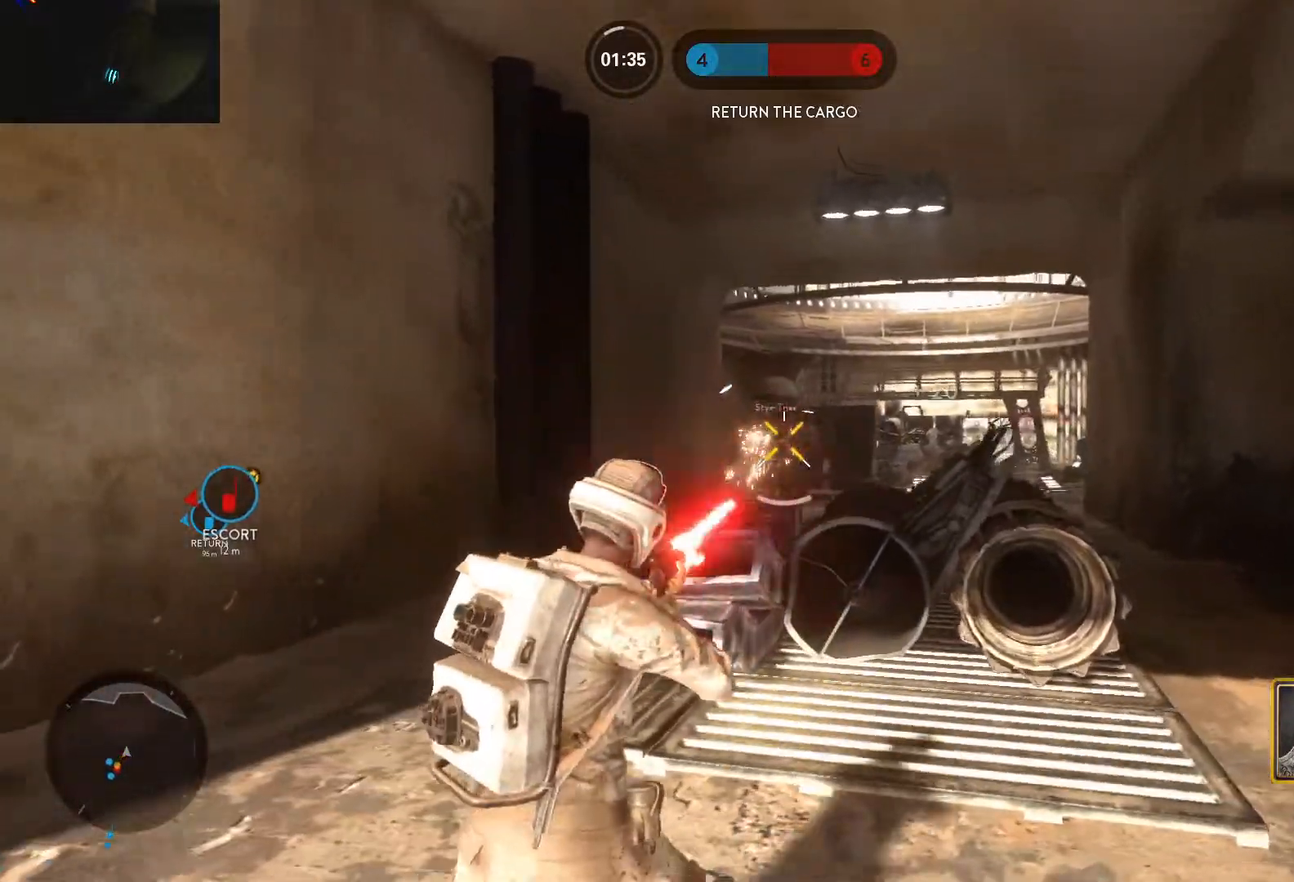
{"keys": ["d"], "mouse": [], "events": [[17, "mouse_left", "up"], [67, "mouse_left", "down"], [150, "mouse_left", "up"], [200, "shift", "down"], [350, "shift", "up"], [433, "w", "up"]]}
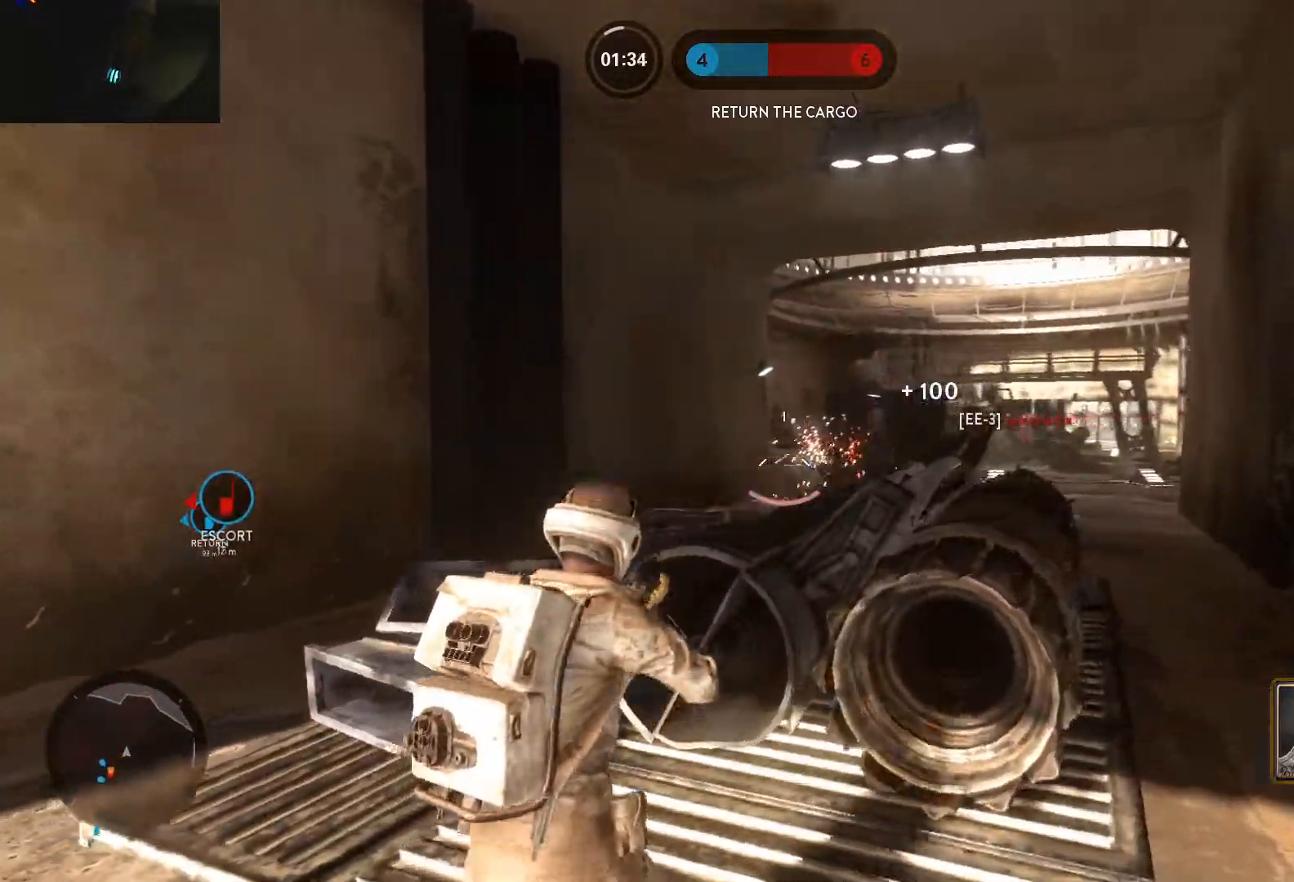
{"keys": ["d"], "mouse": [], "events": []}
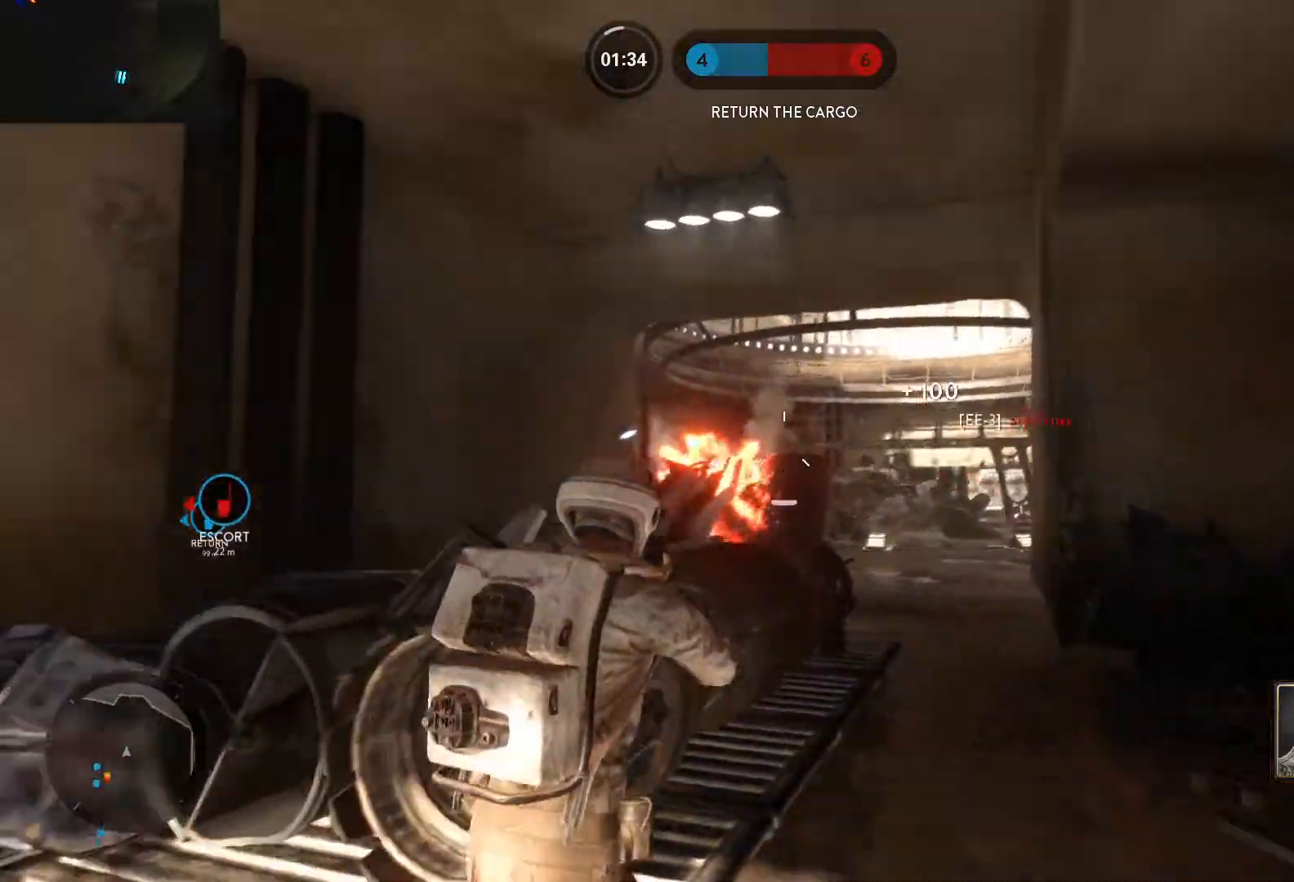
{"keys": ["a"], "mouse": [], "events": [[283, "a", "down"], [283, "d", "up"], [383, "mouse_left", "down"], [467, "mouse_left", "up"]]}